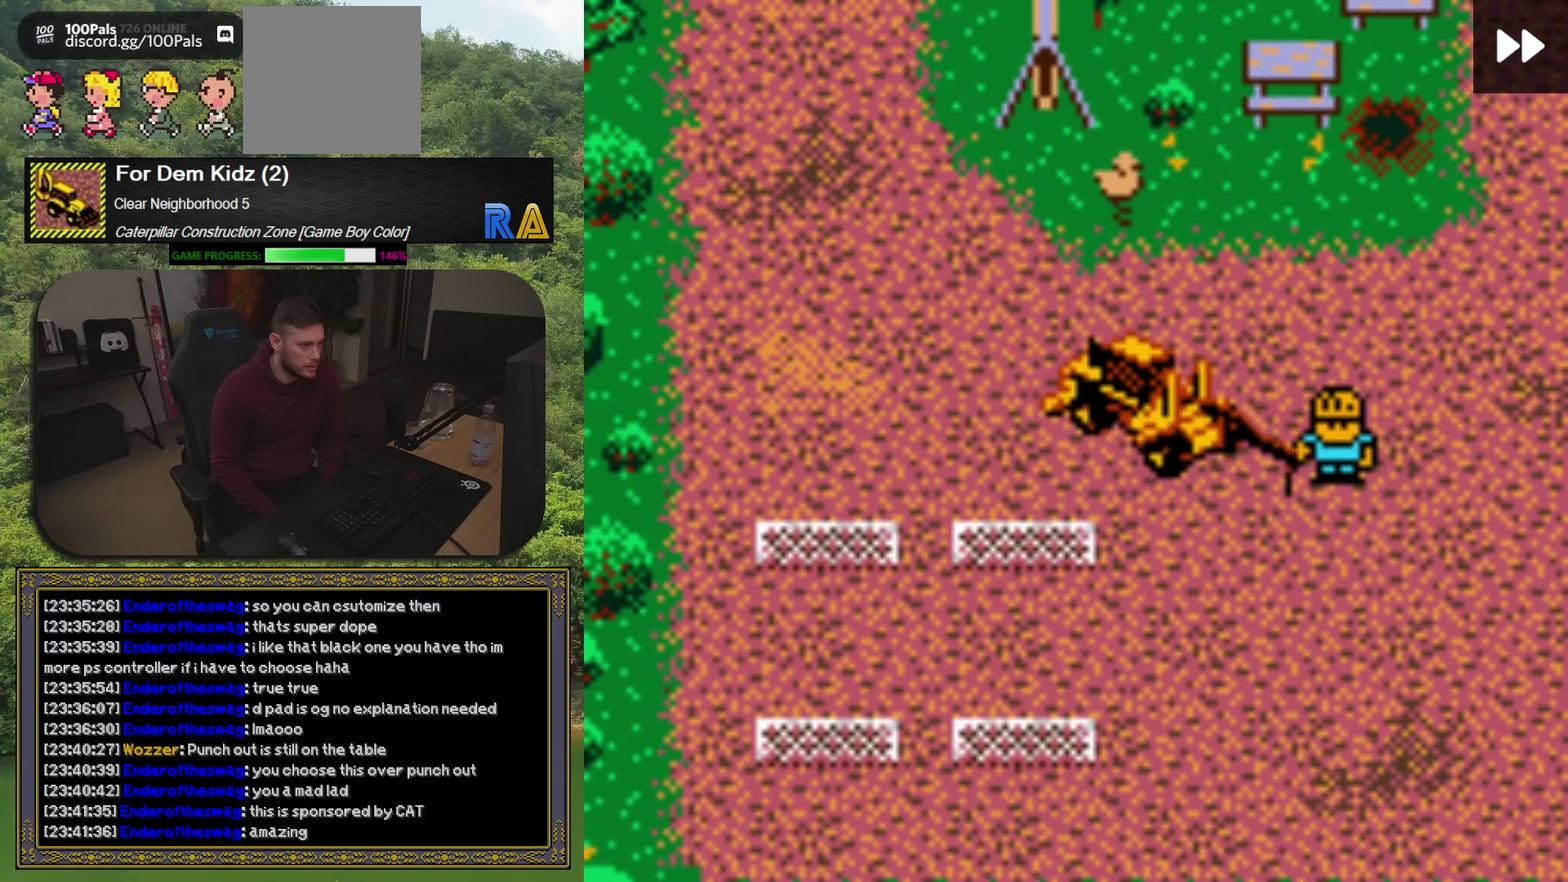
Gameplay with a controller (Xbox layout); each line is a JSON object with the inputs held at the frame after it. "events" lists button and stick changes between this image and that frame as [ms after this image, input, new state], when the widget could be followed in between. Not read: L3 R3 left_stick right_stick.
{"buttons": ["DPAD_DOWN"], "events": [[150, "DPAD_LEFT", "up"], [217, "DPAD_UP", "up"], [450, "DPAD_DOWN", "down"]]}
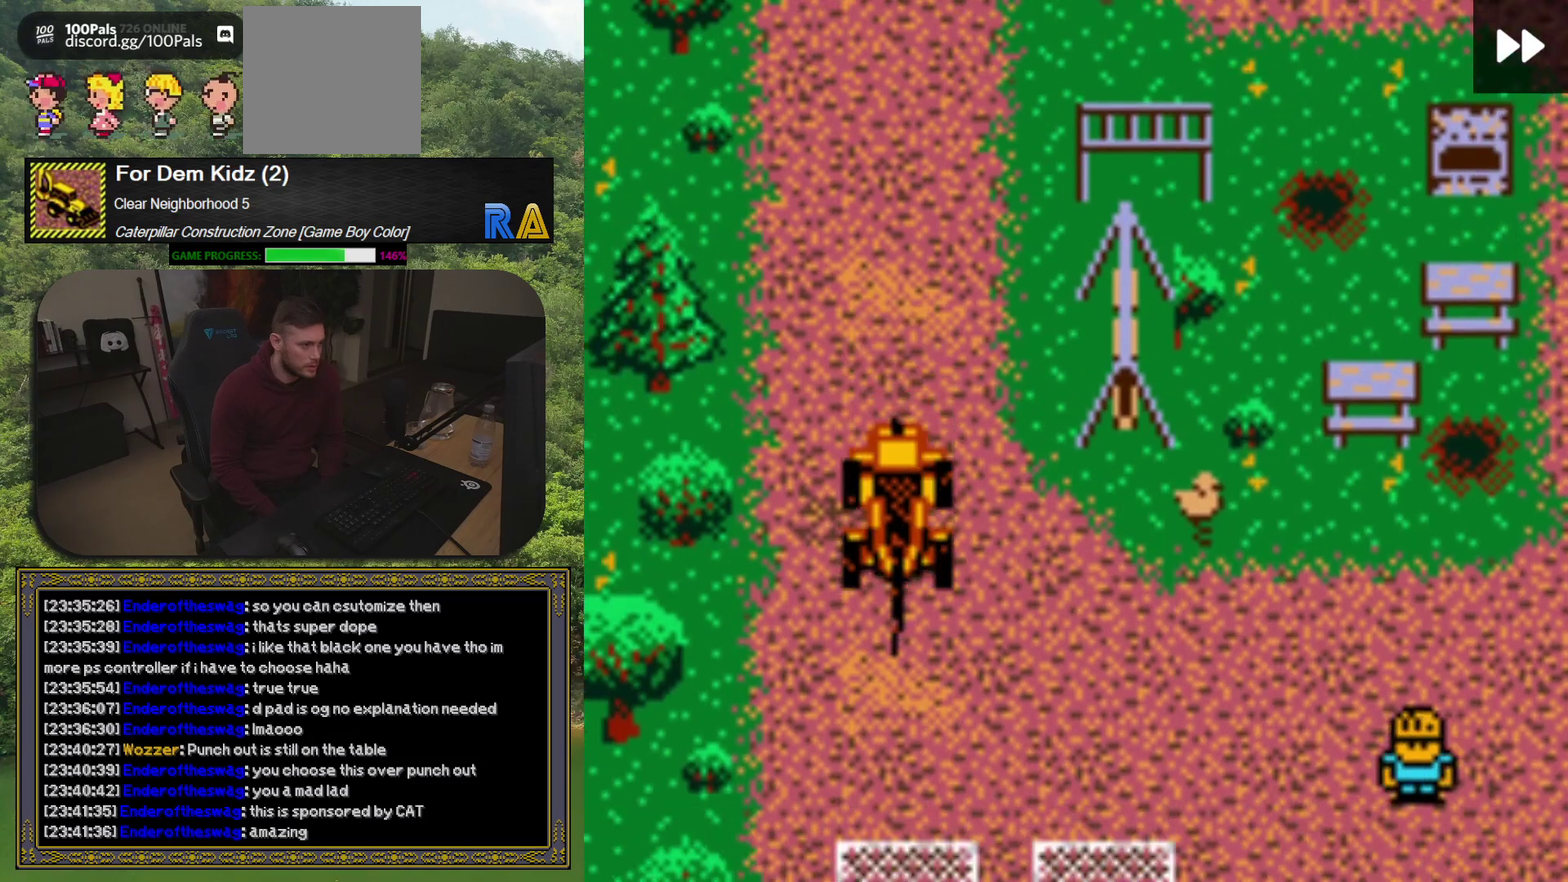
{"buttons": [], "events": [[217, "DPAD_DOWN", "up"], [250, "A", "down"], [367, "A", "up"]]}
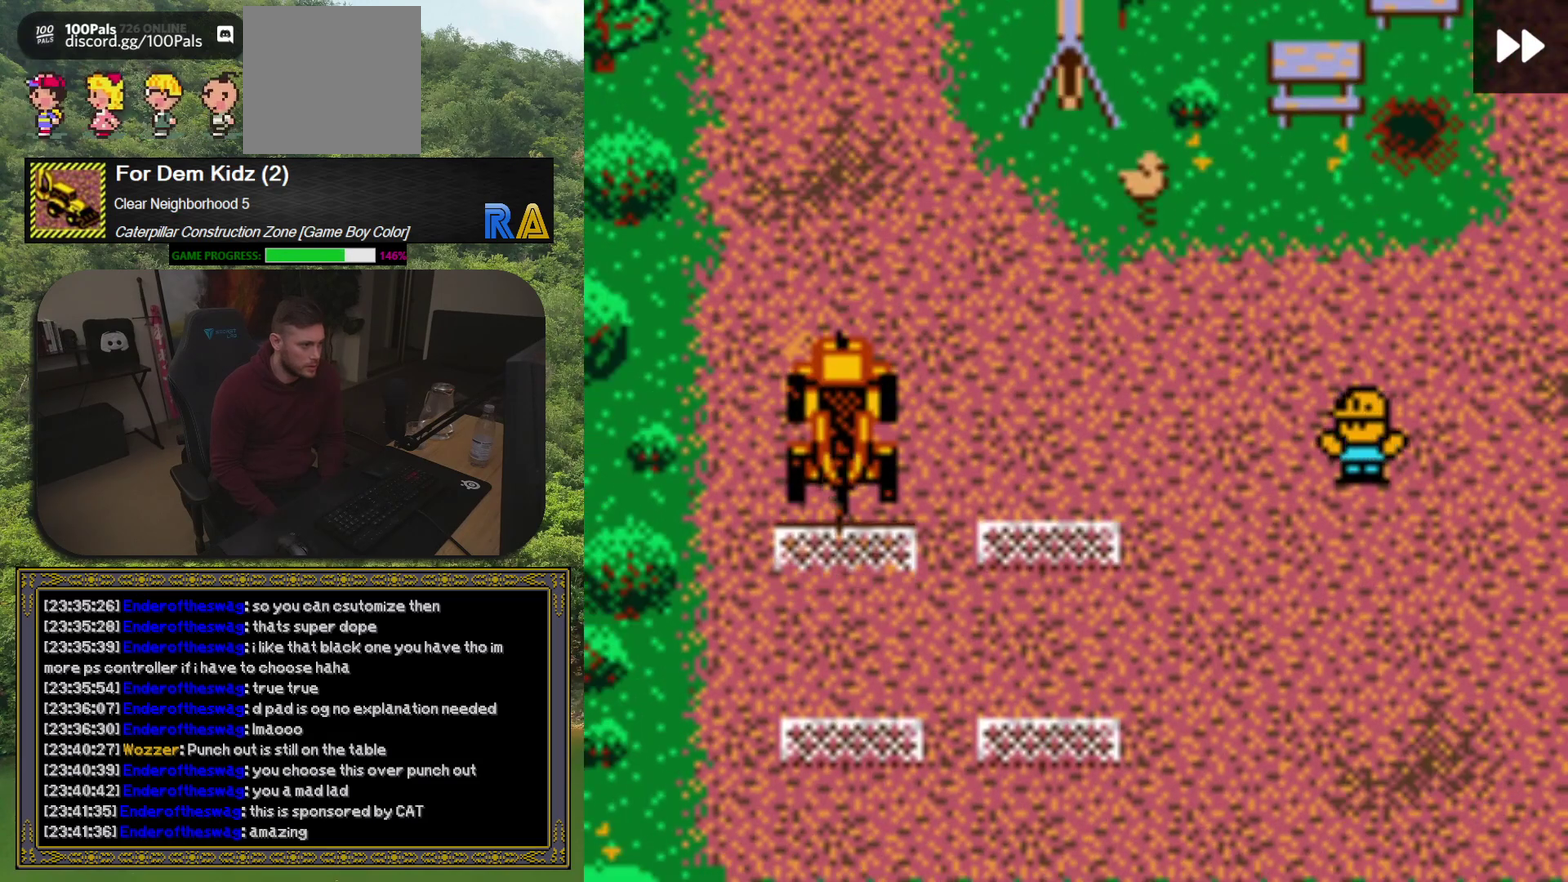
{"buttons": ["DPAD_RIGHT"], "events": [[183, "DPAD_RIGHT", "down"]]}
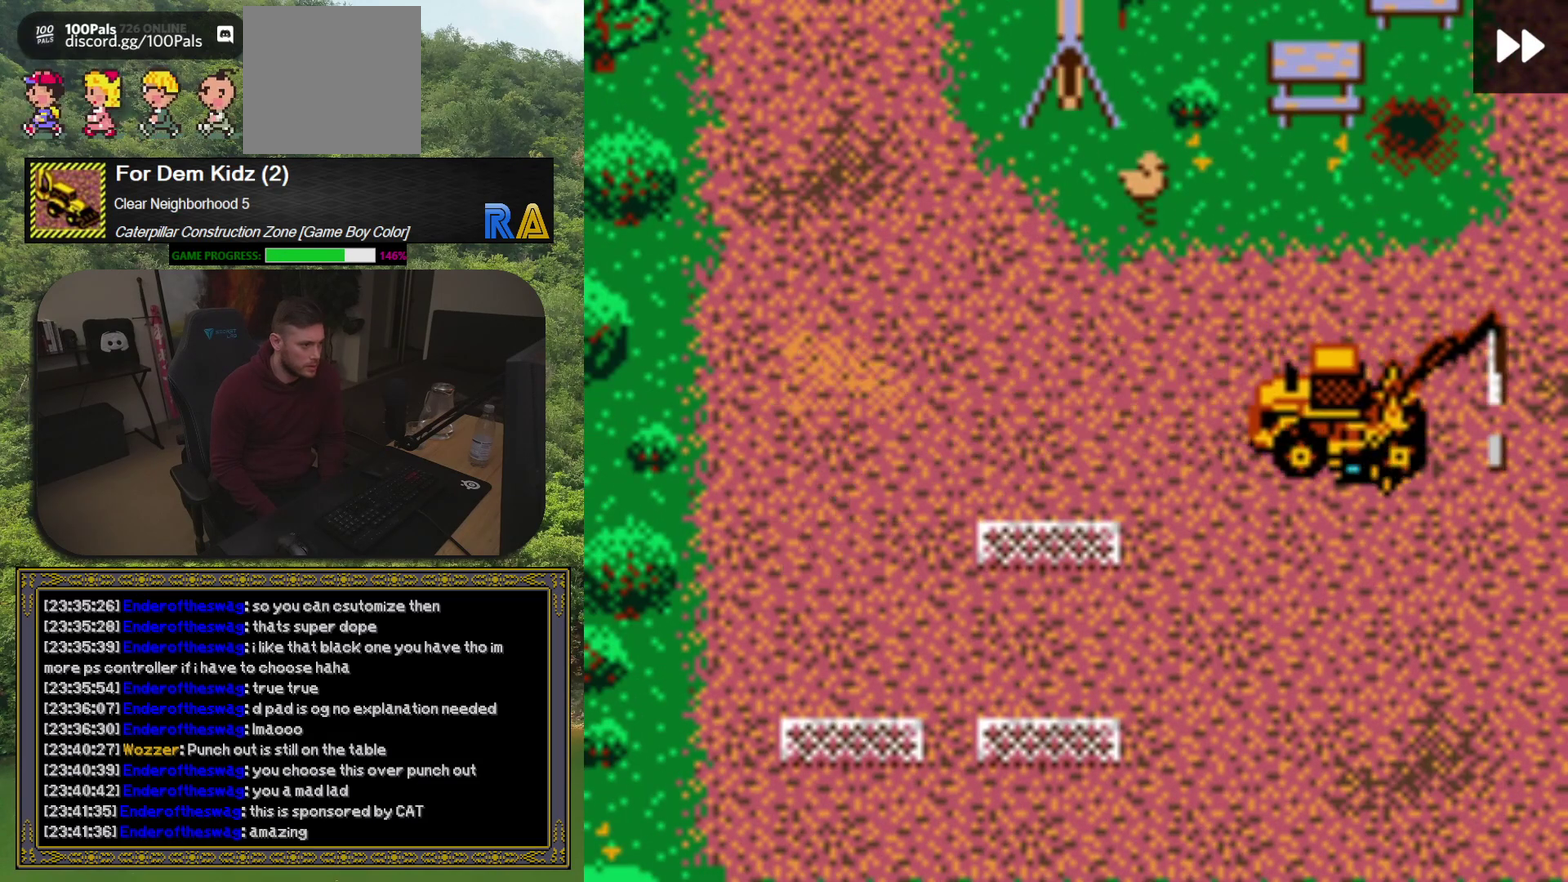
{"buttons": ["DPAD_UP"], "events": [[167, "DPAD_UP", "down"], [200, "DPAD_RIGHT", "up"]]}
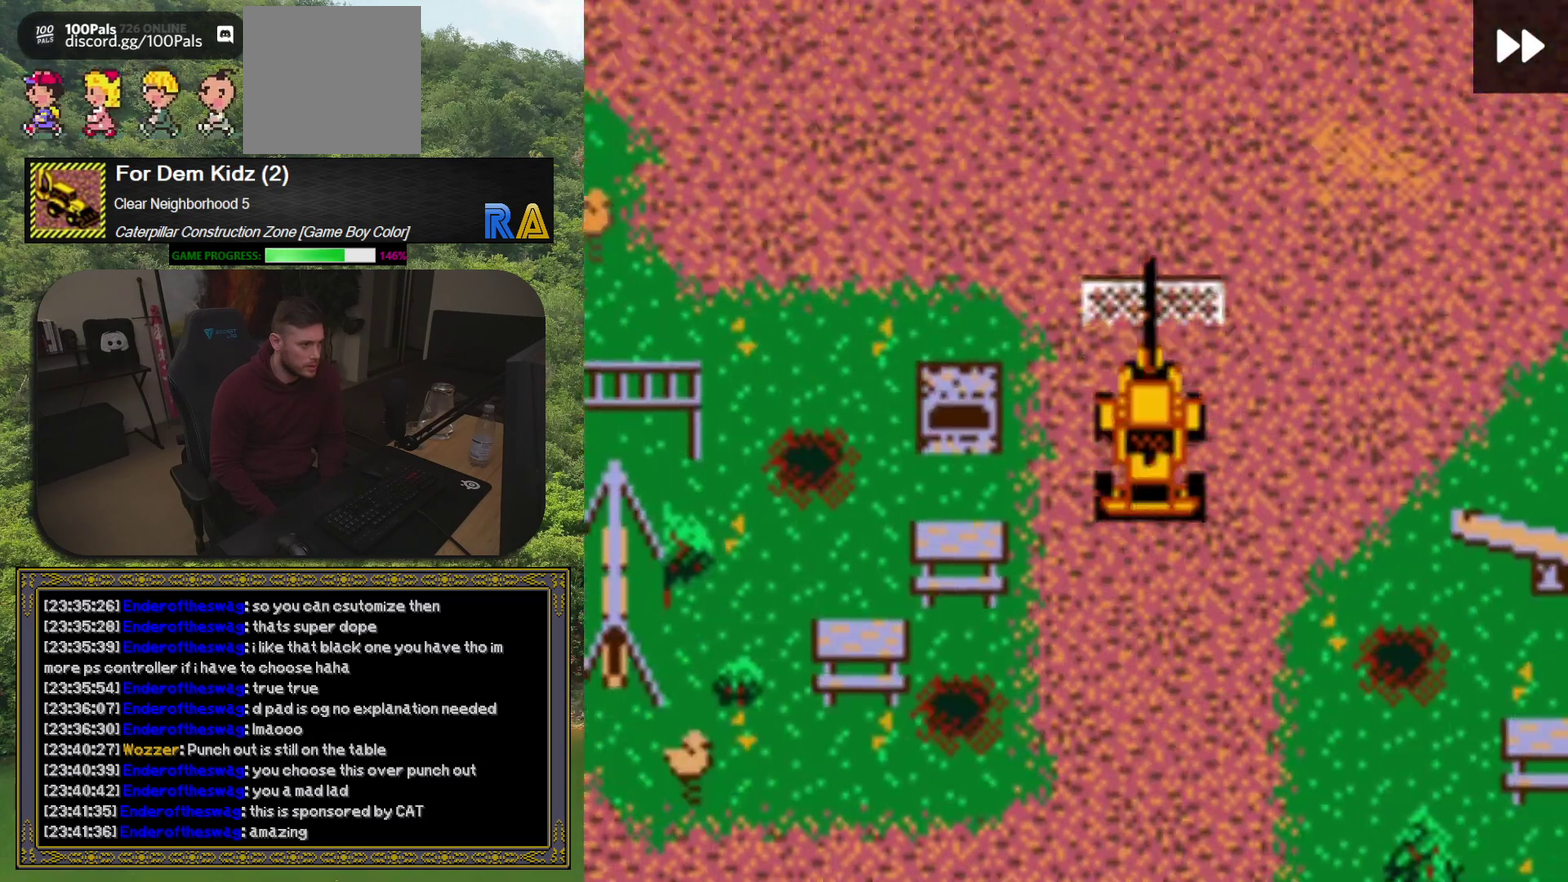
{"buttons": [], "events": [[283, "DPAD_UP", "up"]]}
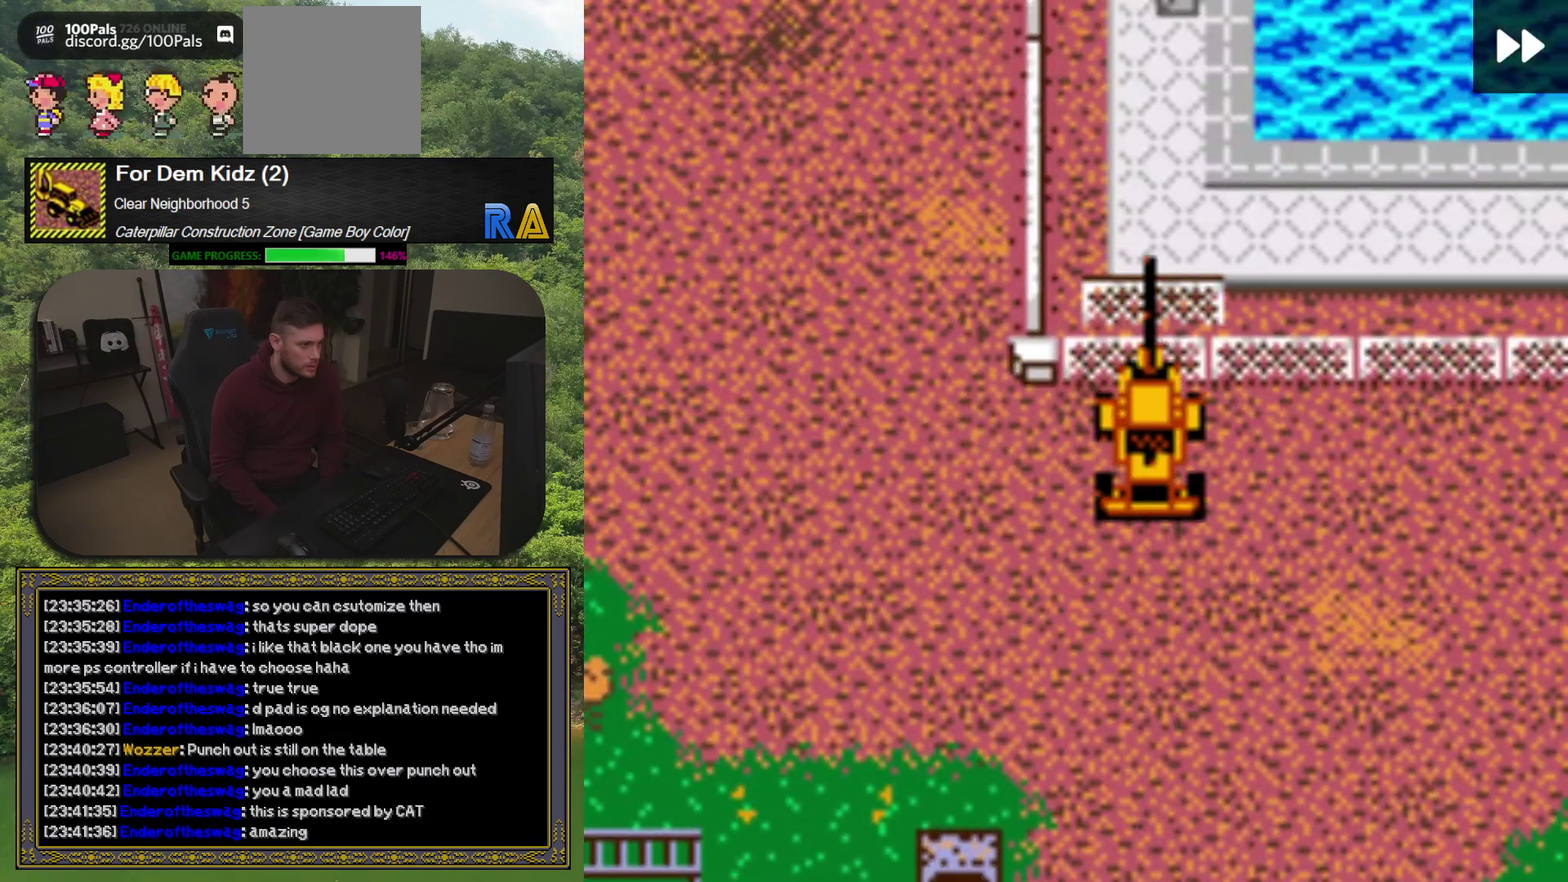
{"buttons": ["DPAD_RIGHT"], "events": [[50, "DPAD_RIGHT", "down"]]}
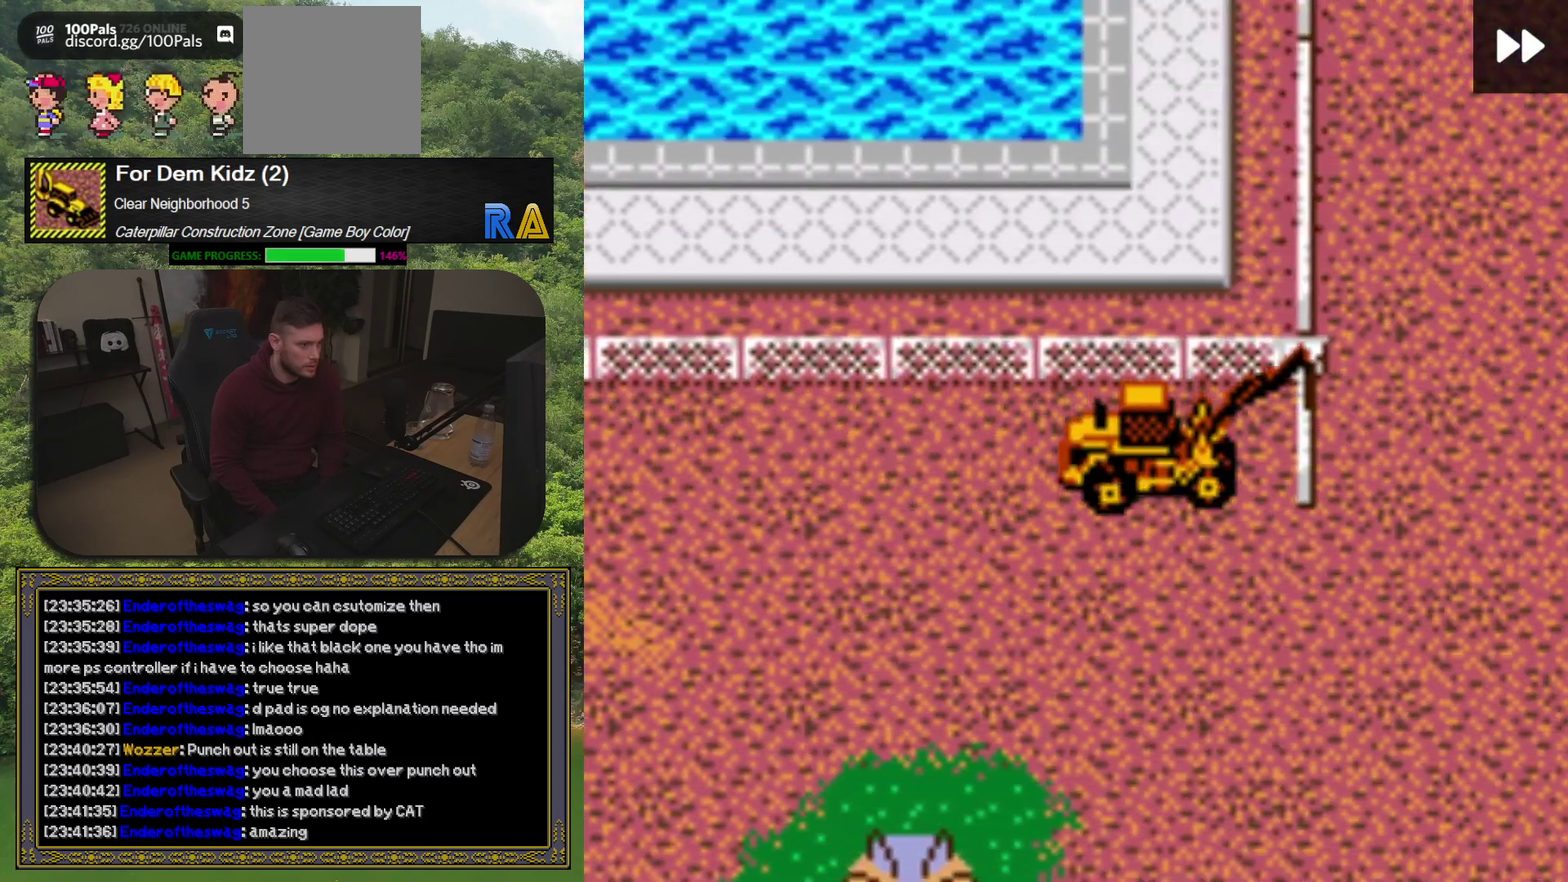
{"buttons": ["DPAD_UP"], "events": [[50, "DPAD_RIGHT", "up"], [250, "DPAD_RIGHT", "down"], [400, "DPAD_RIGHT", "up"], [433, "DPAD_UP", "down"]]}
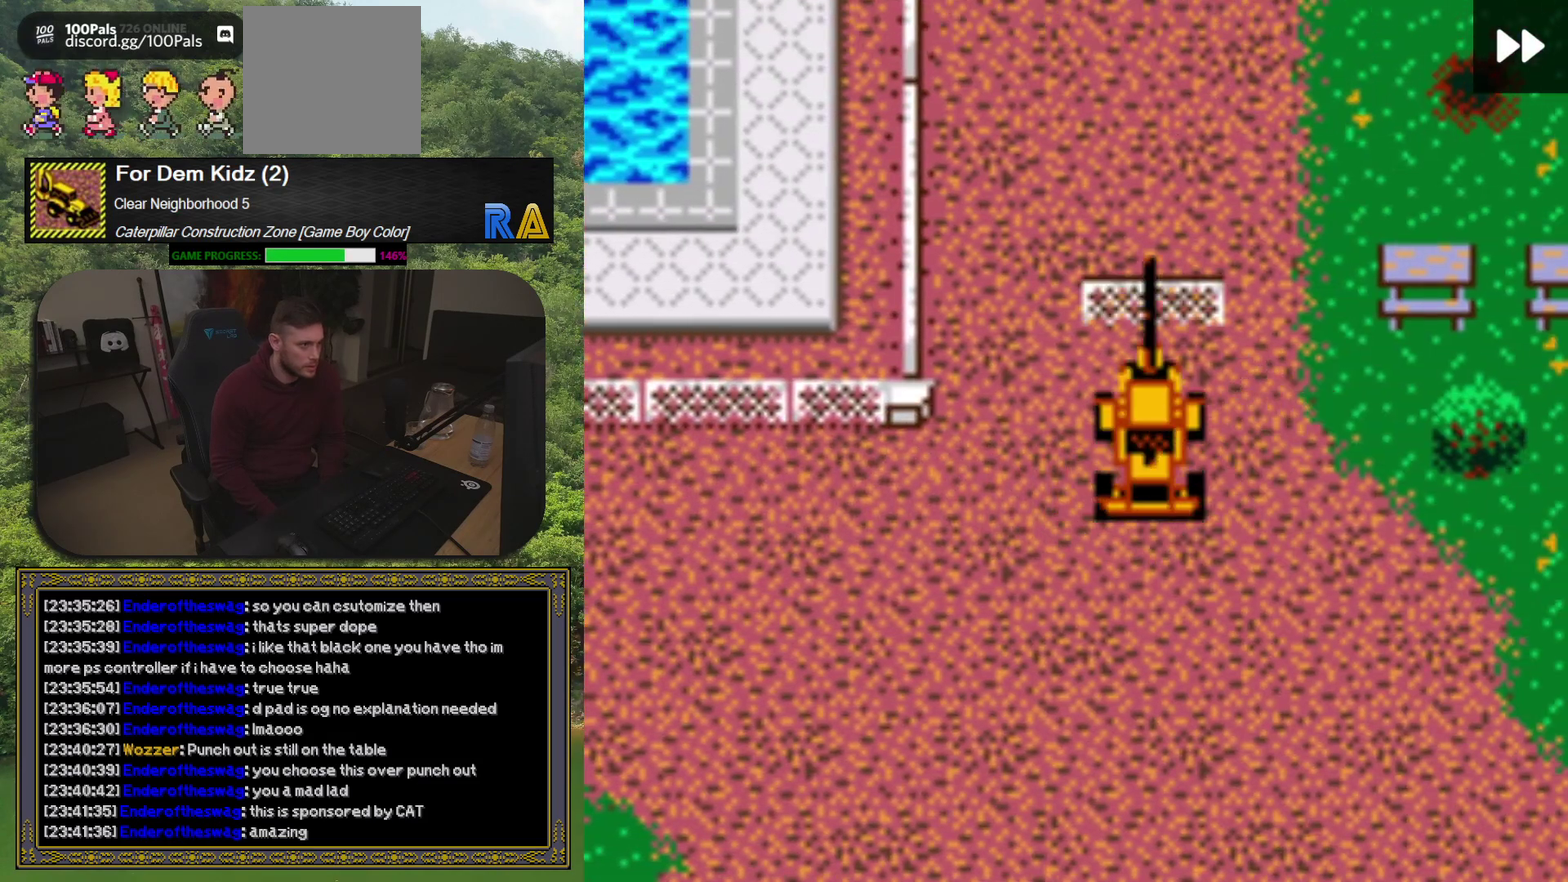
{"buttons": [], "events": [[483, "DPAD_UP", "up"]]}
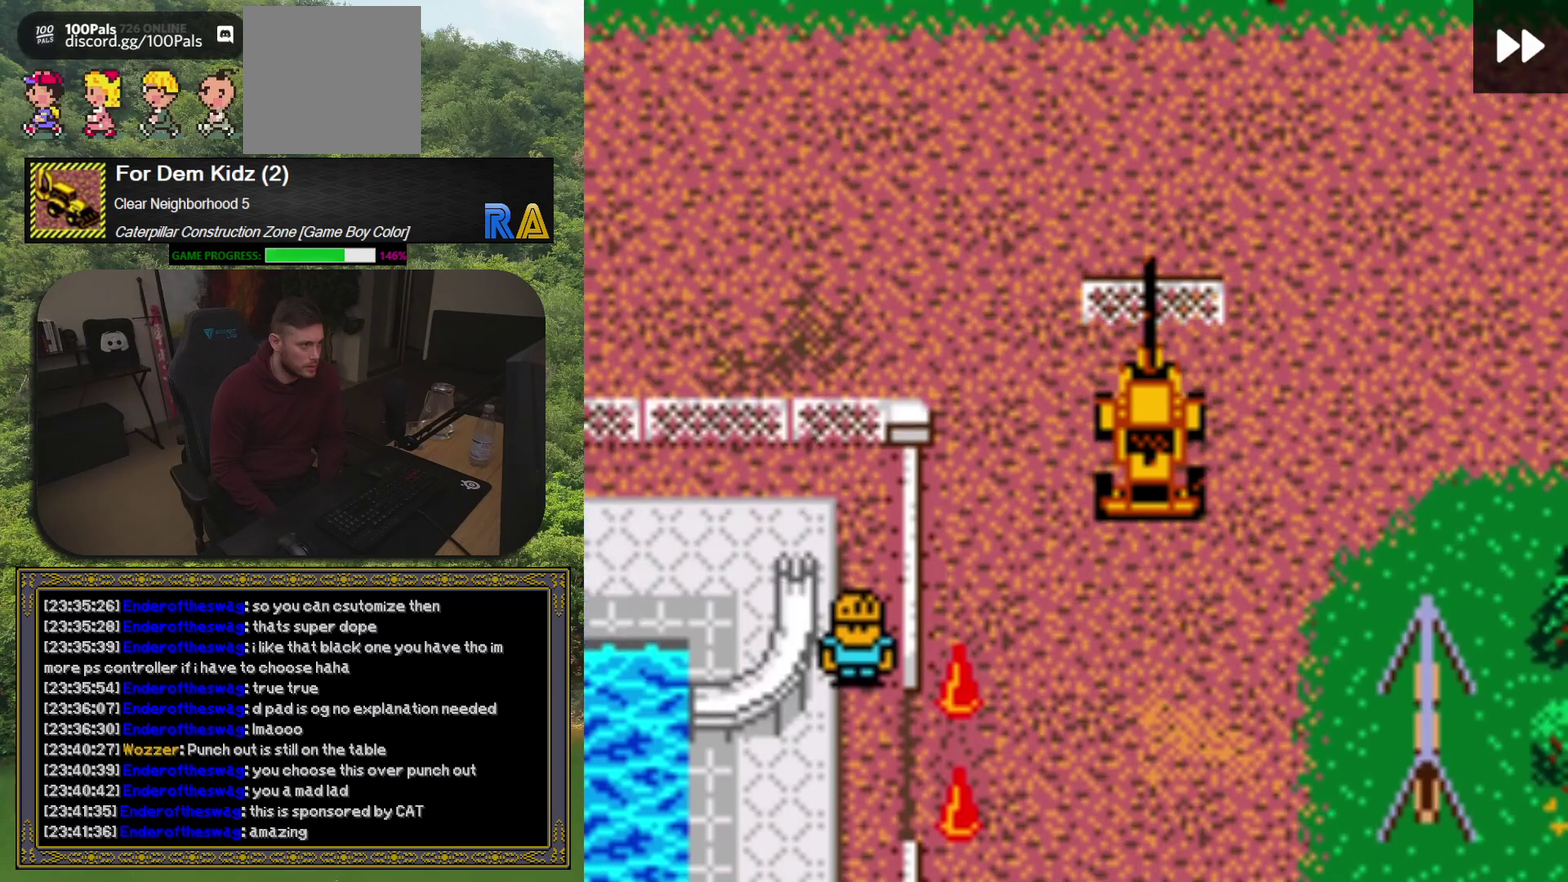
{"buttons": [], "events": [[133, "DPAD_DOWN", "down"], [317, "DPAD_DOWN", "up"]]}
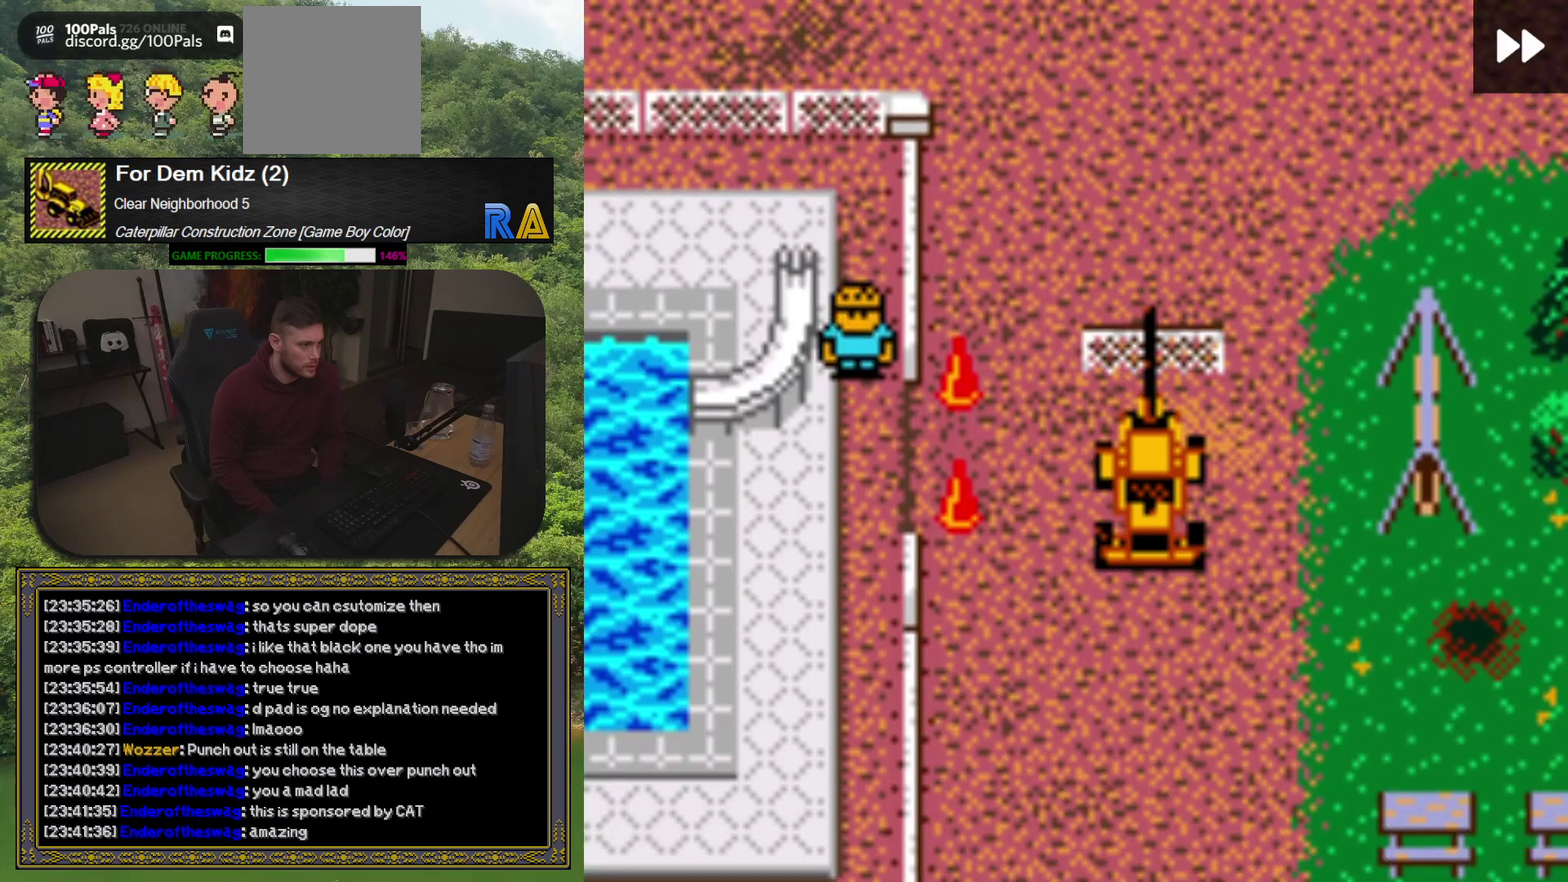
{"buttons": ["A"], "events": [[17, "DPAD_LEFT", "down"], [217, "DPAD_LEFT", "up"], [417, "A", "down"]]}
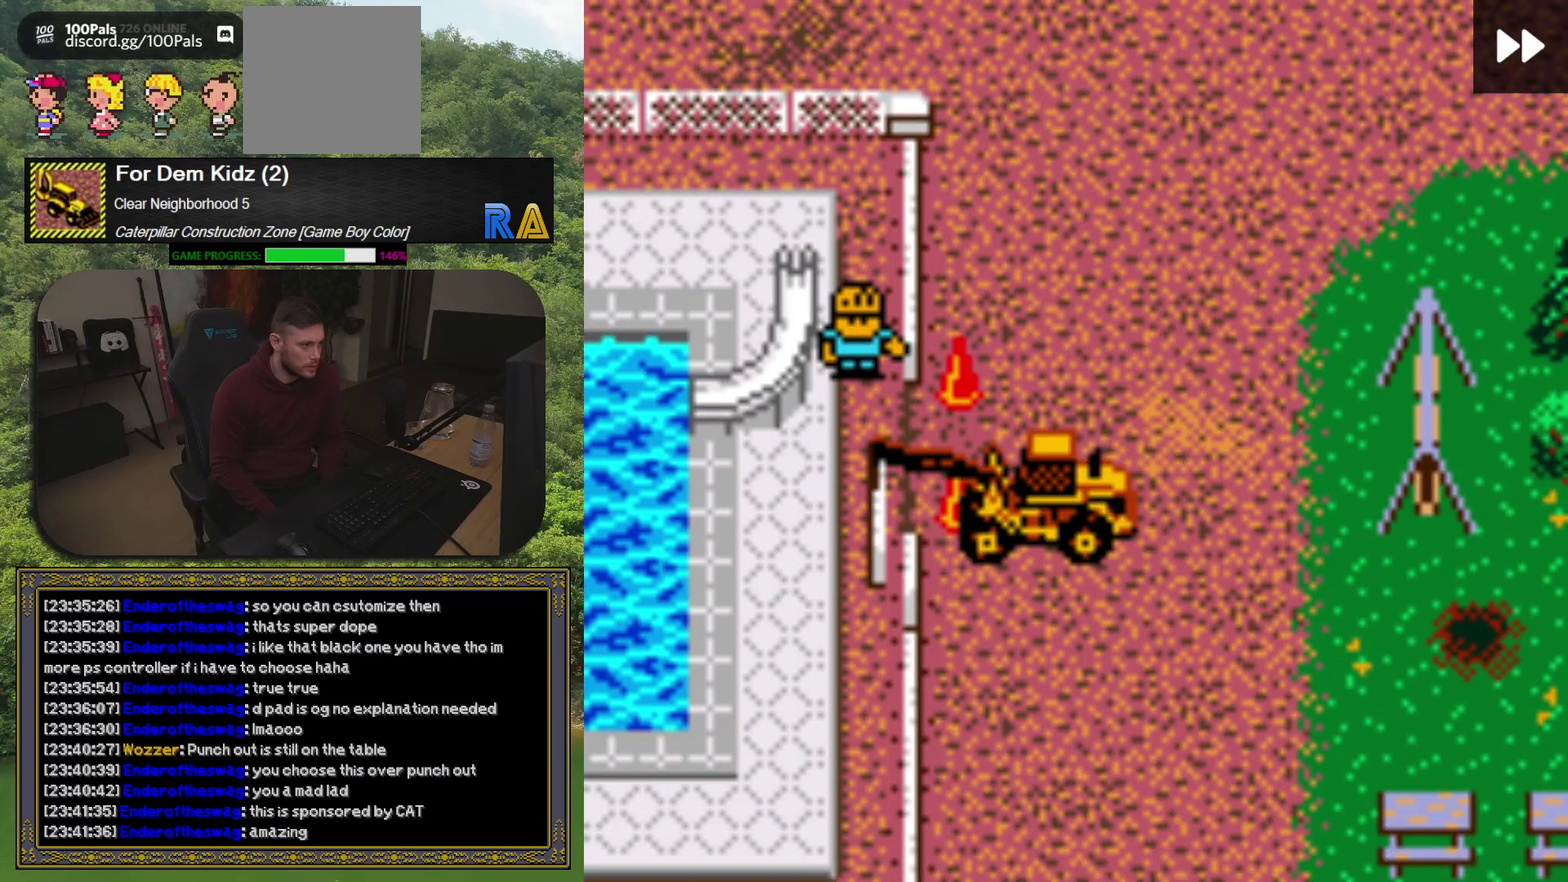
{"buttons": ["DPAD_DOWN"], "events": [[50, "A", "up"], [333, "DPAD_DOWN", "down"]]}
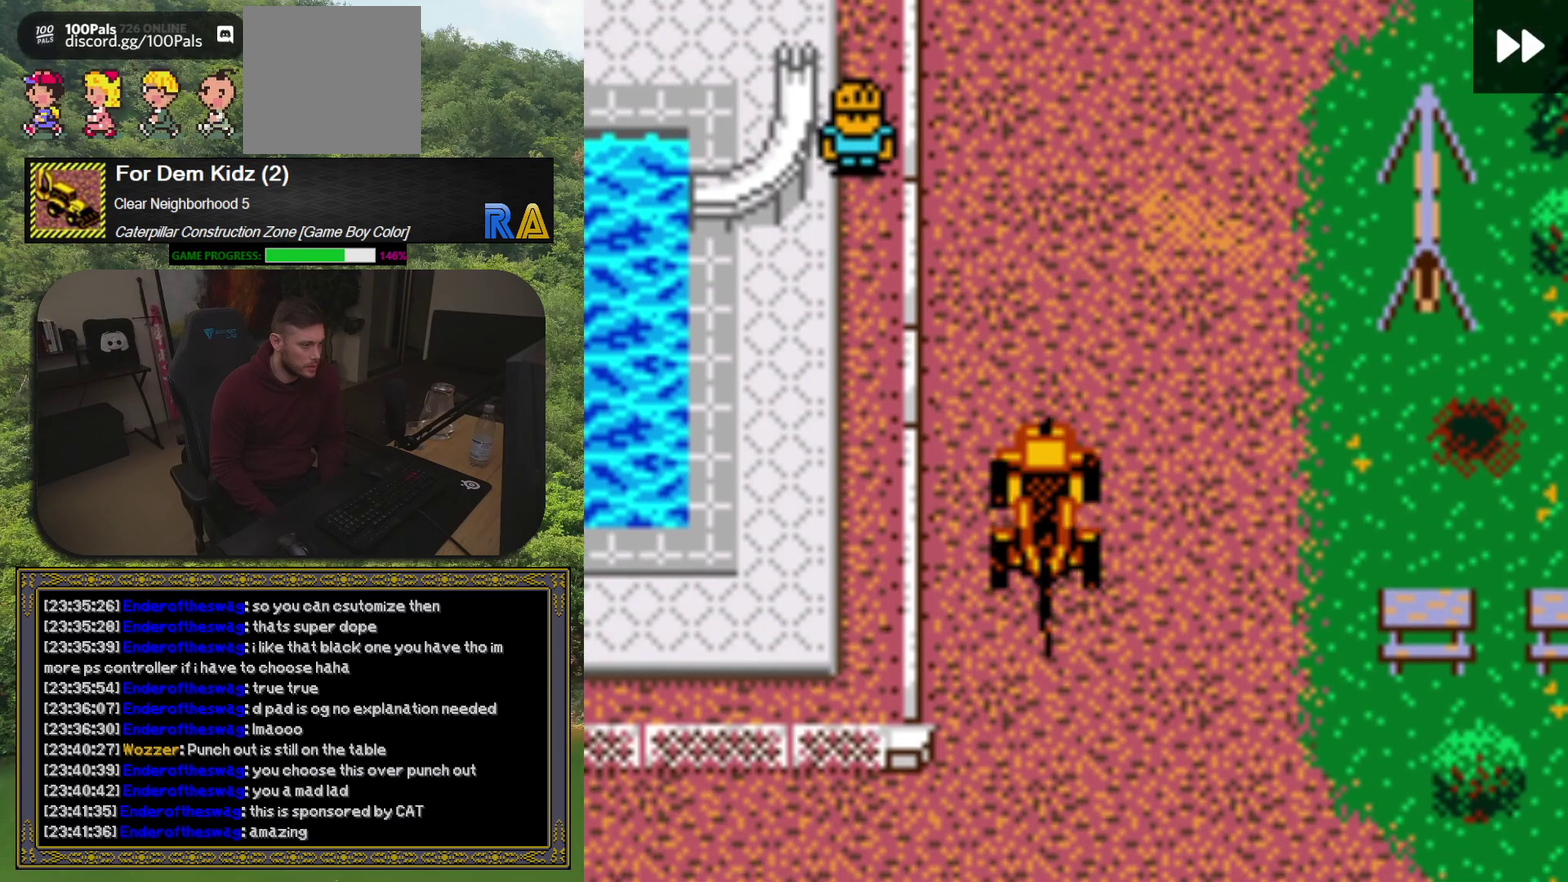
{"buttons": ["DPAD_DOWN", "DPAD_LEFT"], "events": [[233, "DPAD_LEFT", "down"]]}
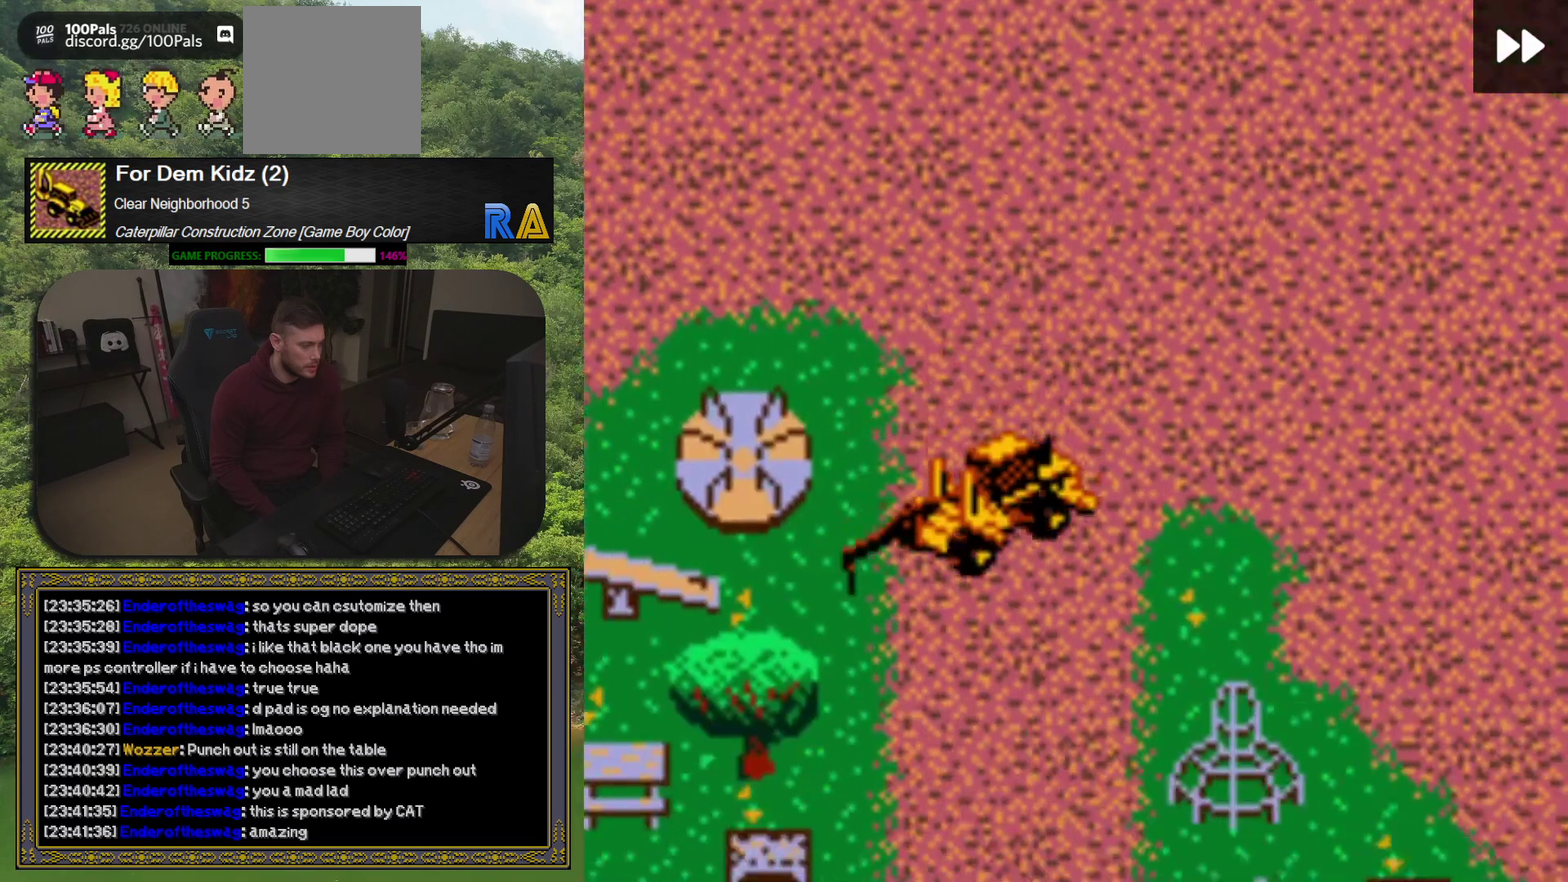
{"buttons": ["DPAD_UP"], "events": [[200, "DPAD_LEFT", "up"], [283, "DPAD_DOWN", "up"], [350, "DPAD_UP", "down"]]}
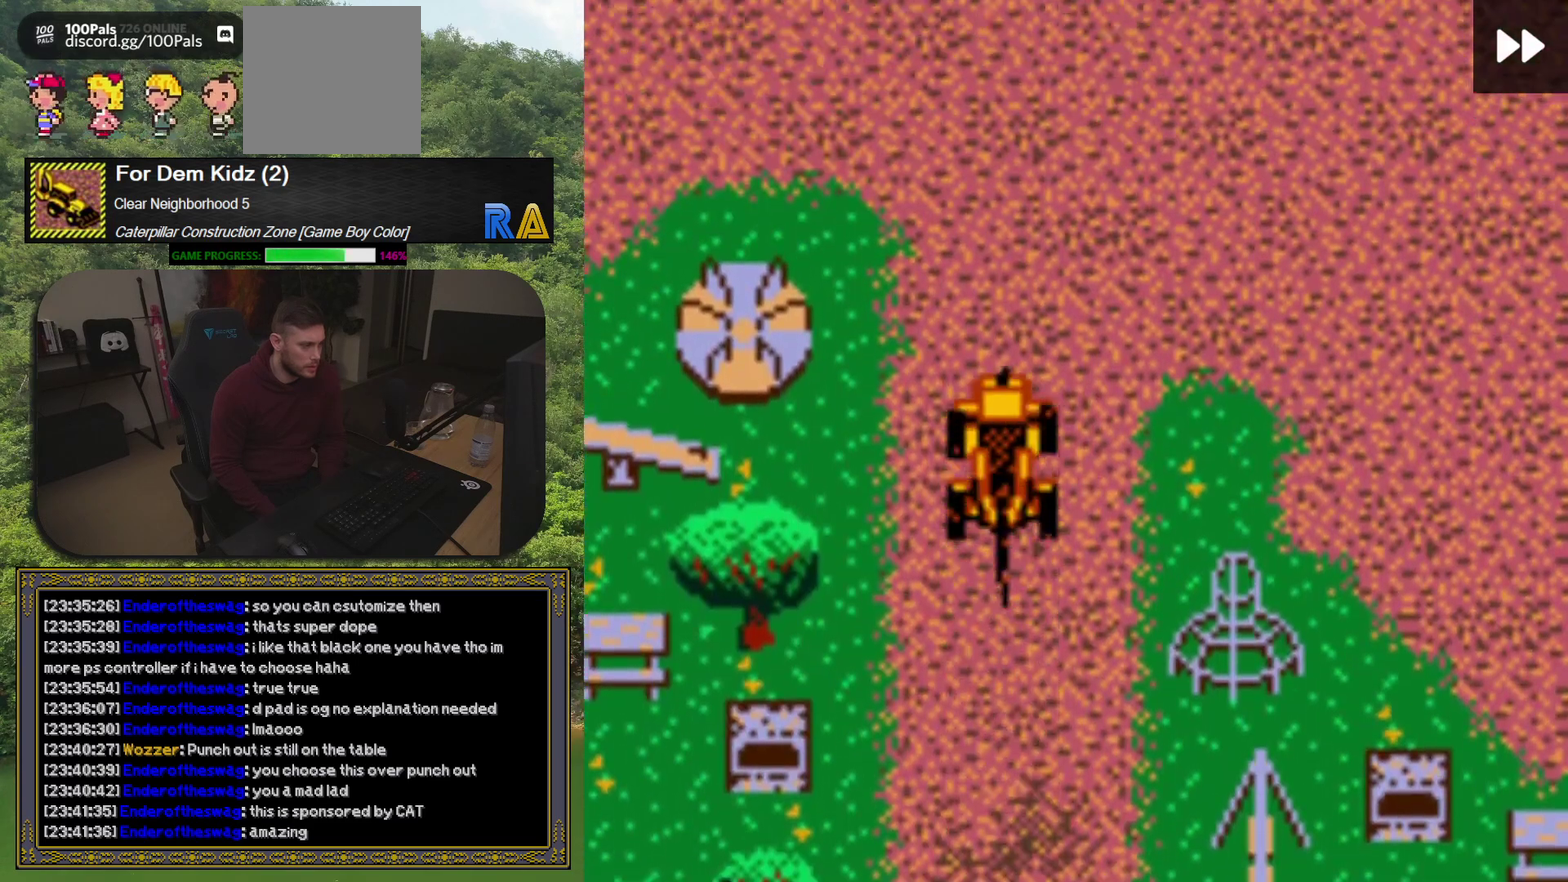
{"buttons": ["DPAD_DOWN", "DPAD_LEFT"], "events": [[200, "DPAD_LEFT", "down"], [300, "DPAD_UP", "up"], [433, "DPAD_DOWN", "down"]]}
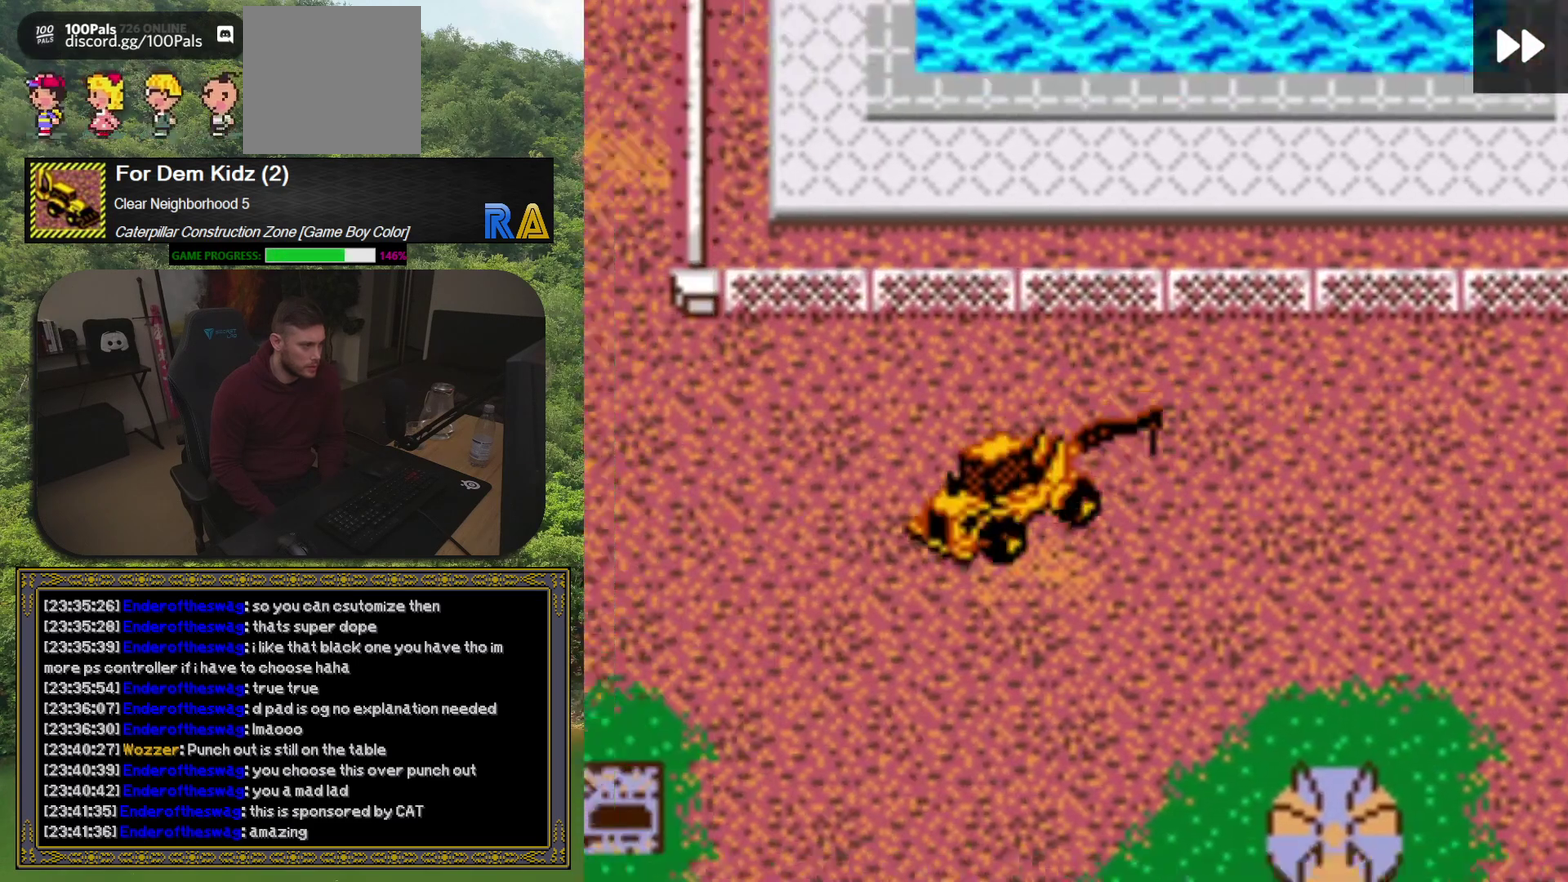
{"buttons": ["DPAD_DOWN", "DPAD_LEFT"], "events": [[33, "DPAD_LEFT", "up"], [417, "DPAD_LEFT", "down"]]}
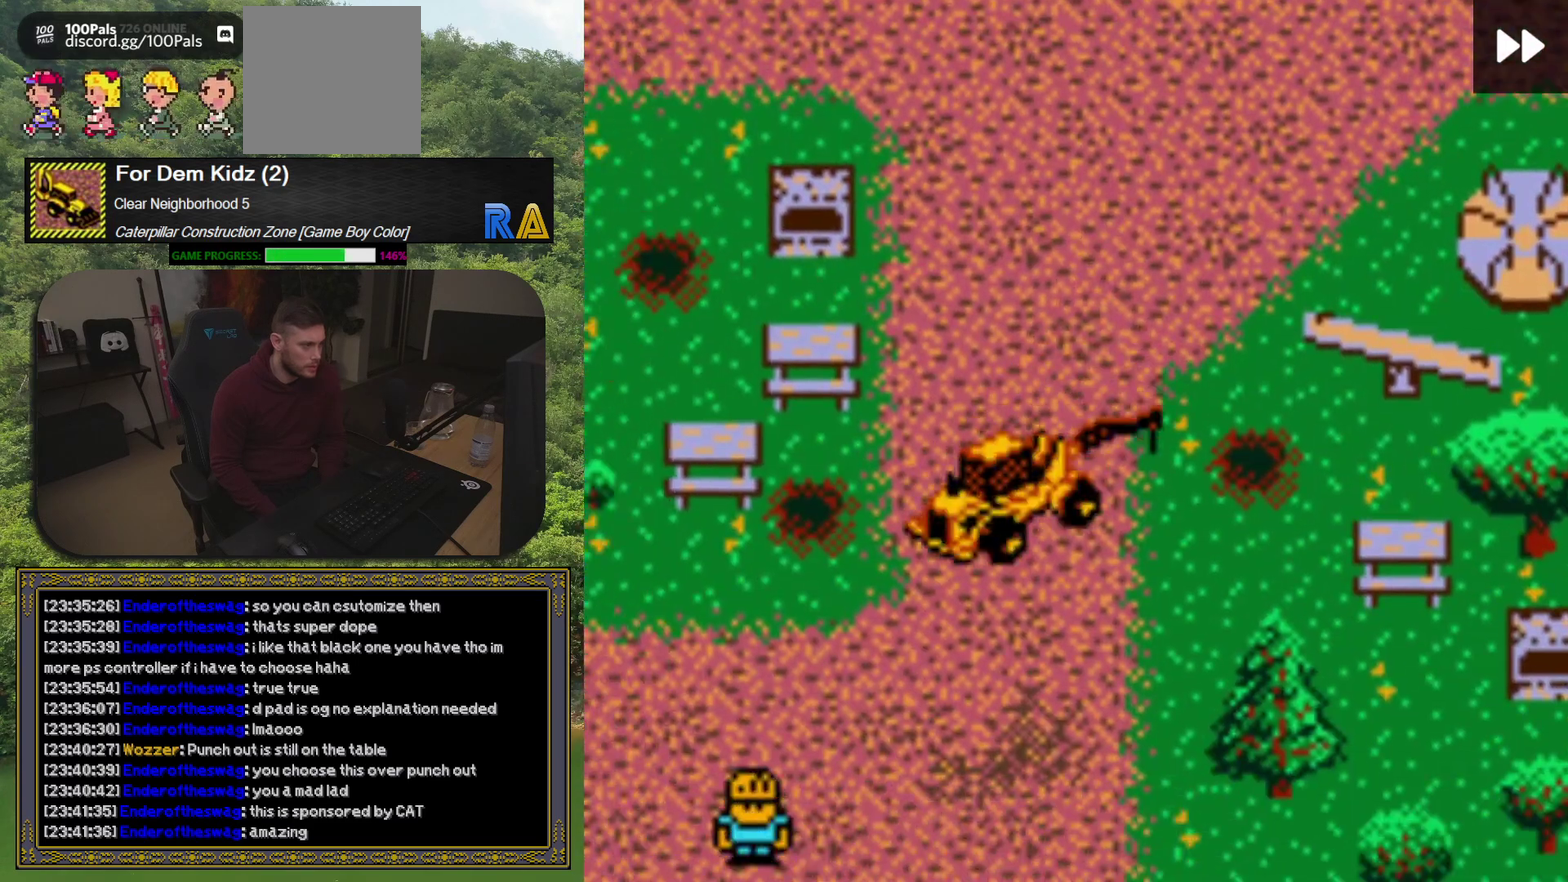
{"buttons": ["DPAD_LEFT"], "events": [[33, "DPAD_LEFT", "up"], [267, "DPAD_DOWN", "up"], [417, "DPAD_LEFT", "down"]]}
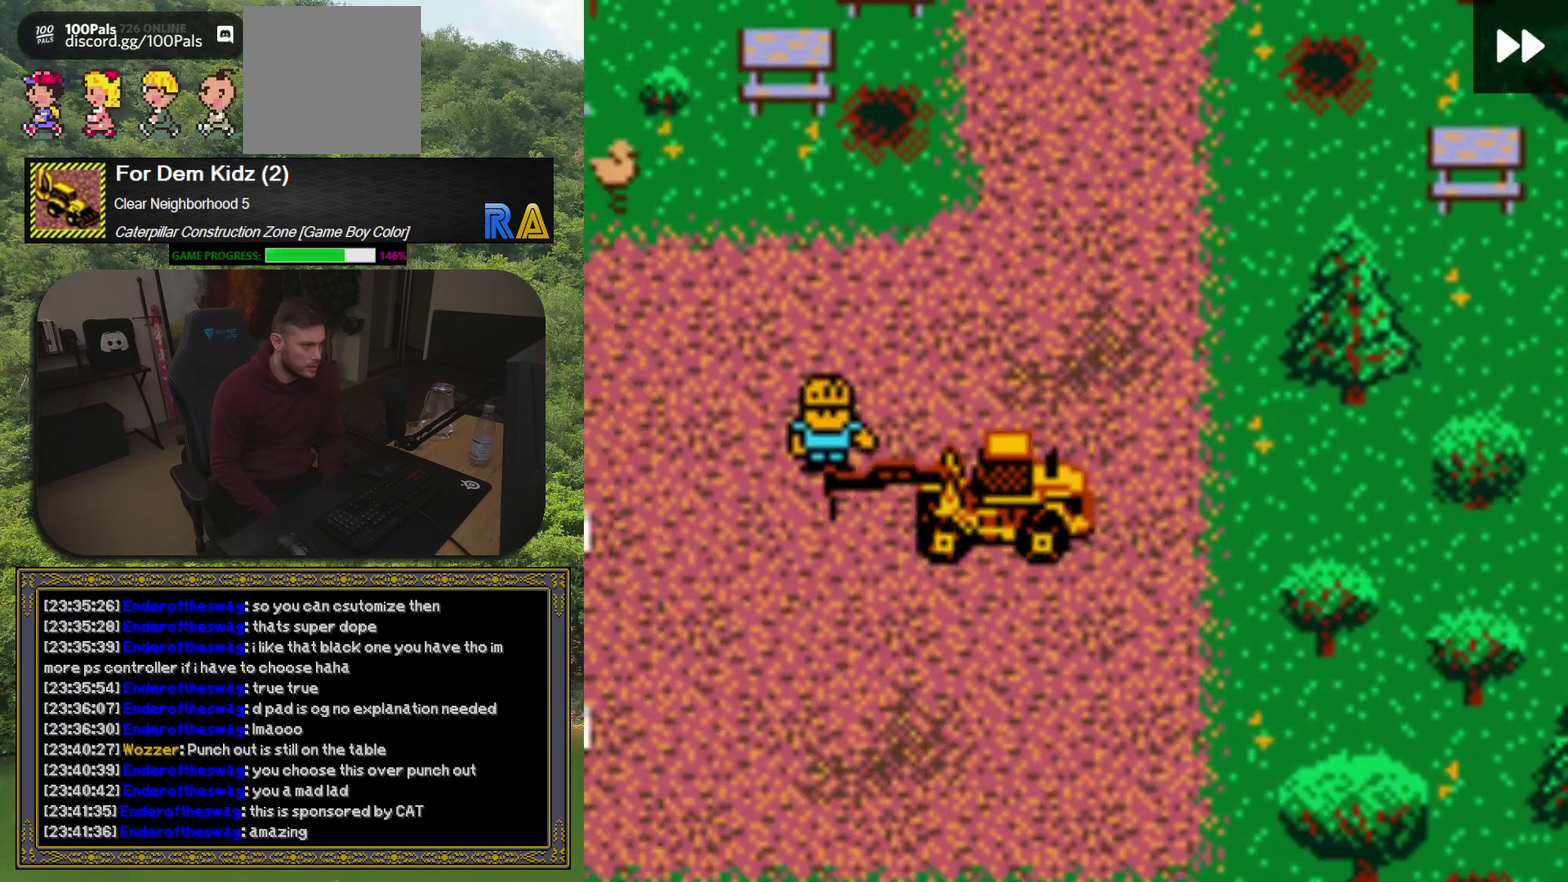
{"buttons": ["DPAD_LEFT"], "events": [[167, "DPAD_LEFT", "up"], [483, "DPAD_LEFT", "down"]]}
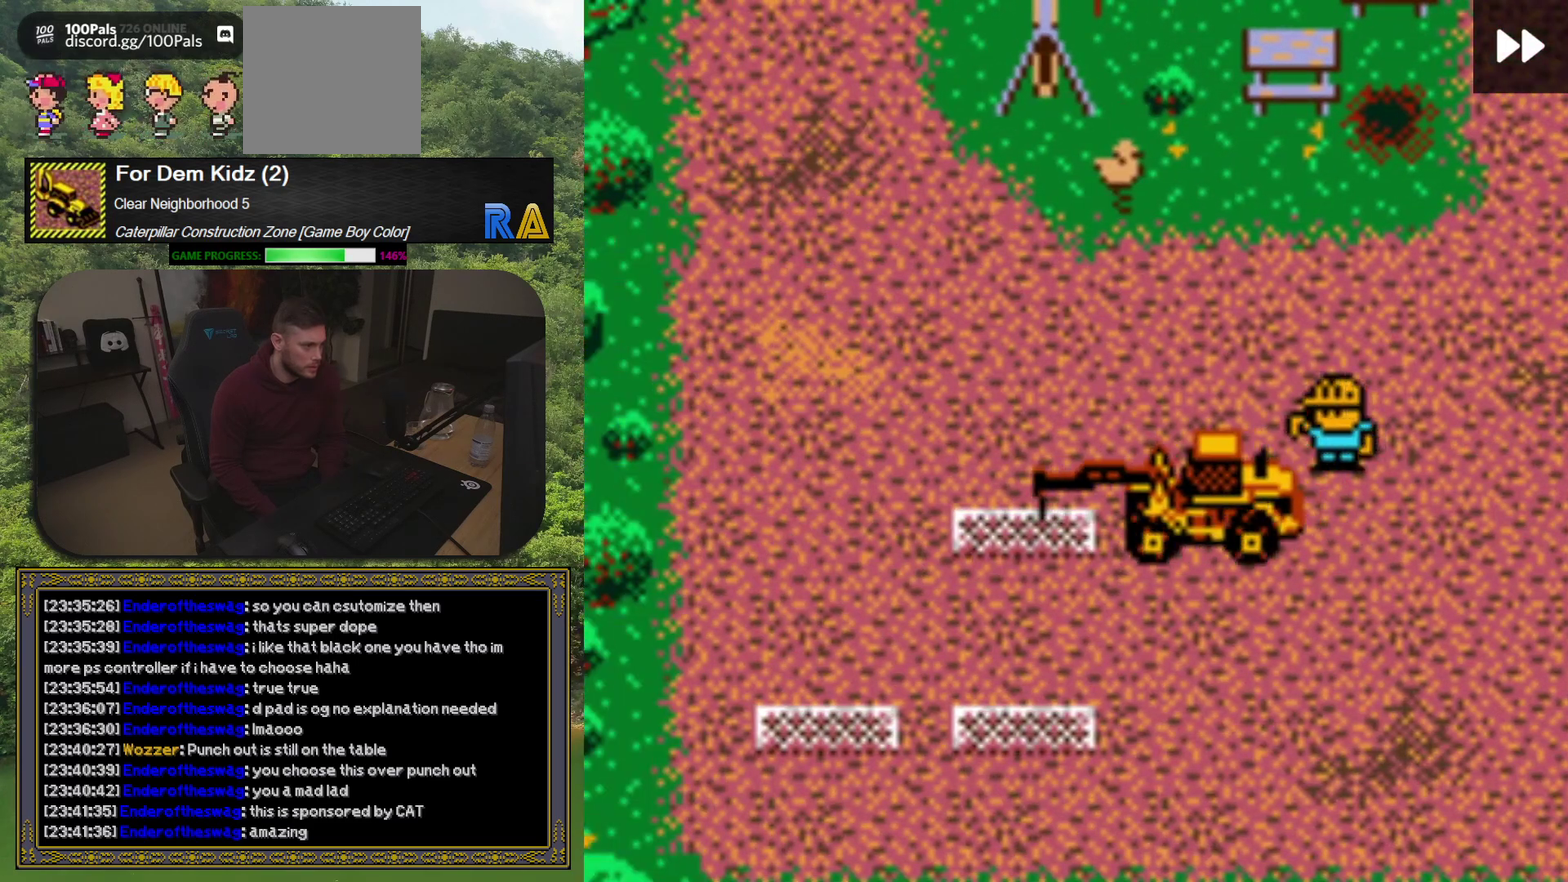
{"buttons": [], "events": [[100, "A", "down"], [100, "DPAD_LEFT", "up"], [250, "A", "up"]]}
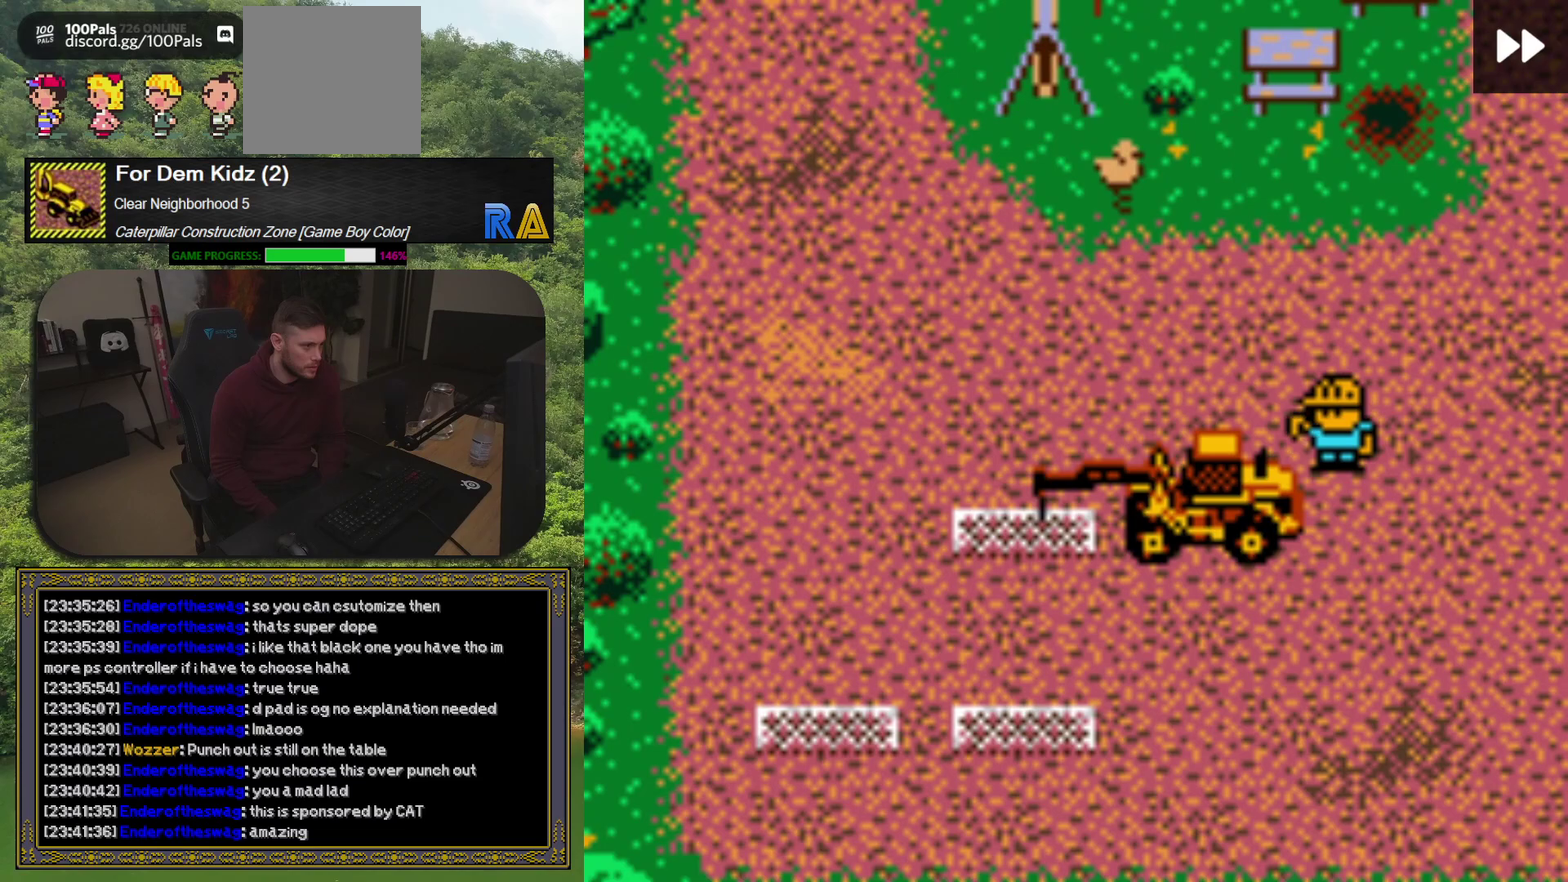
{"buttons": ["DPAD_RIGHT"], "events": [[17, "A", "down"], [167, "A", "up"], [433, "DPAD_RIGHT", "down"]]}
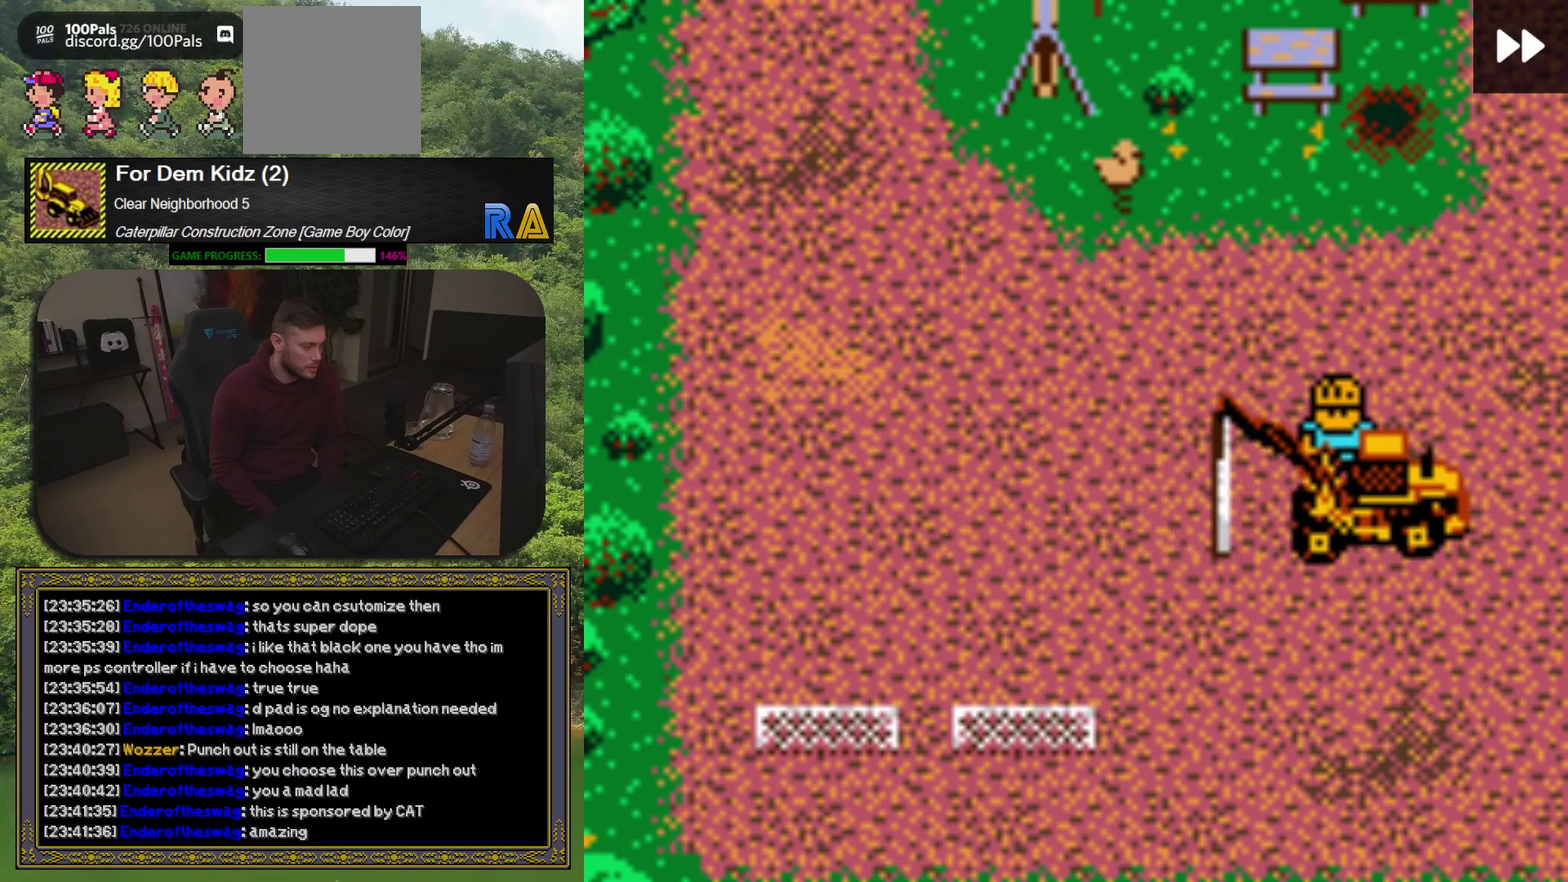
{"buttons": ["DPAD_UP"], "events": [[167, "DPAD_UP", "down"], [200, "DPAD_RIGHT", "up"]]}
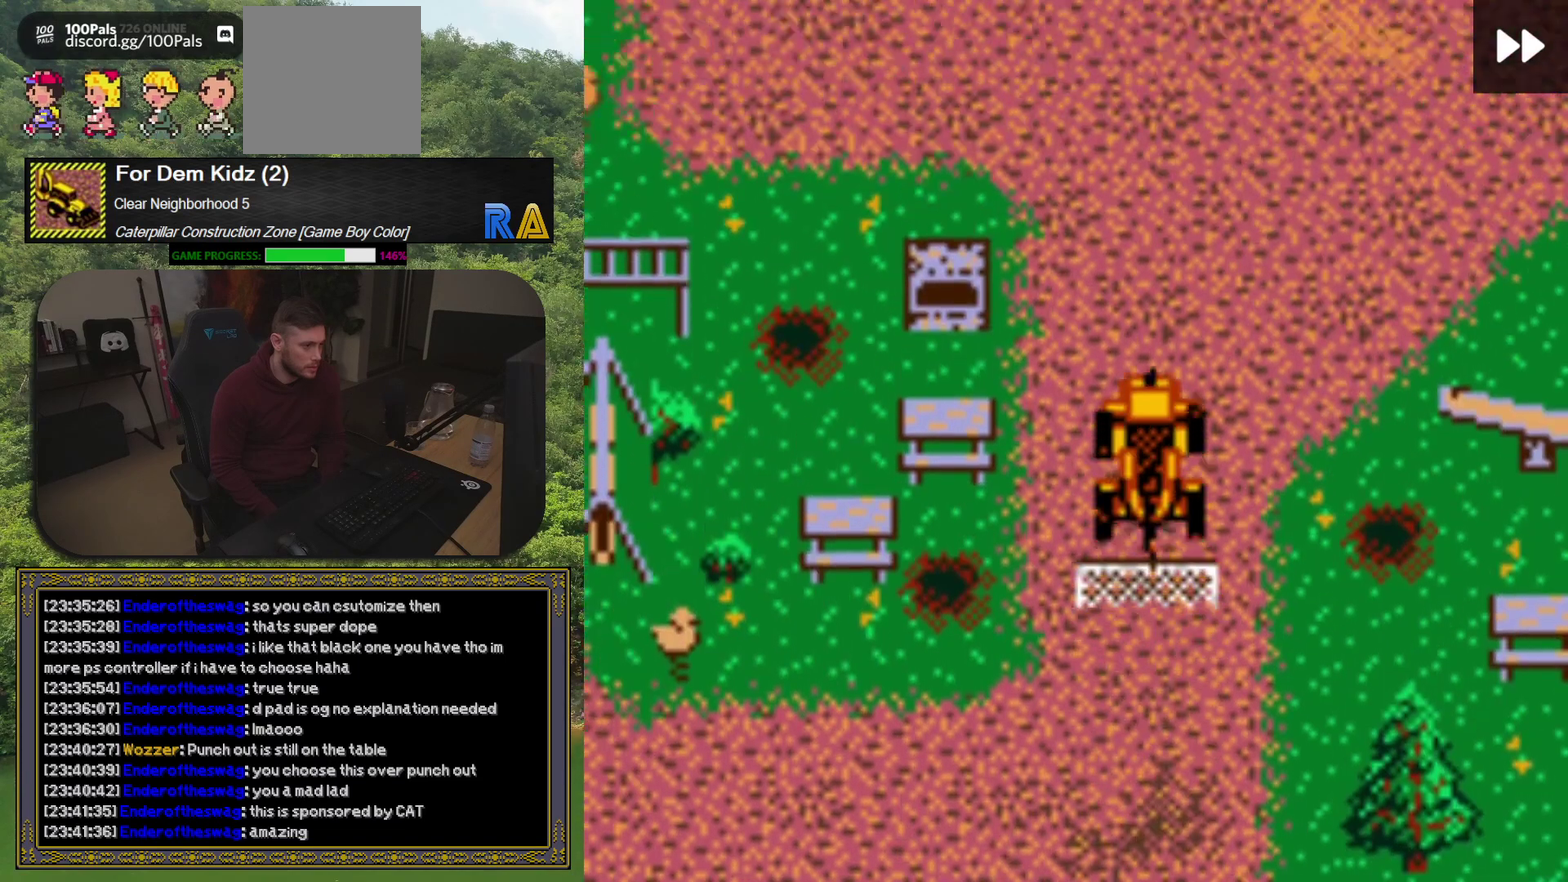
{"buttons": ["DPAD_UP", "DPAD_LEFT"], "events": [[267, "DPAD_LEFT", "down"]]}
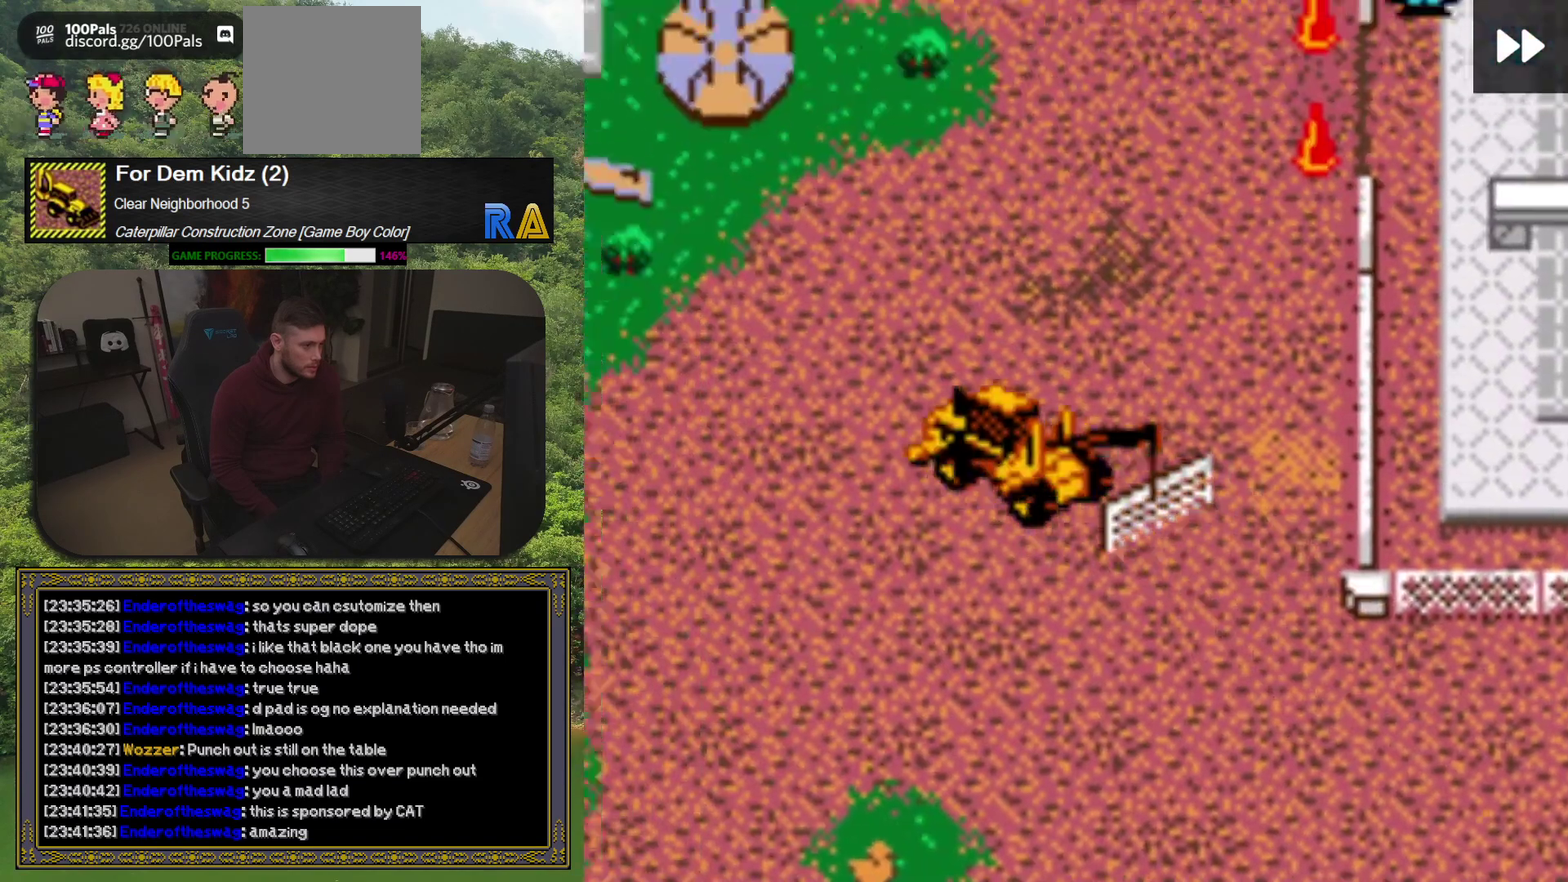
{"buttons": [], "events": [[67, "DPAD_LEFT", "up"], [183, "DPAD_UP", "up"]]}
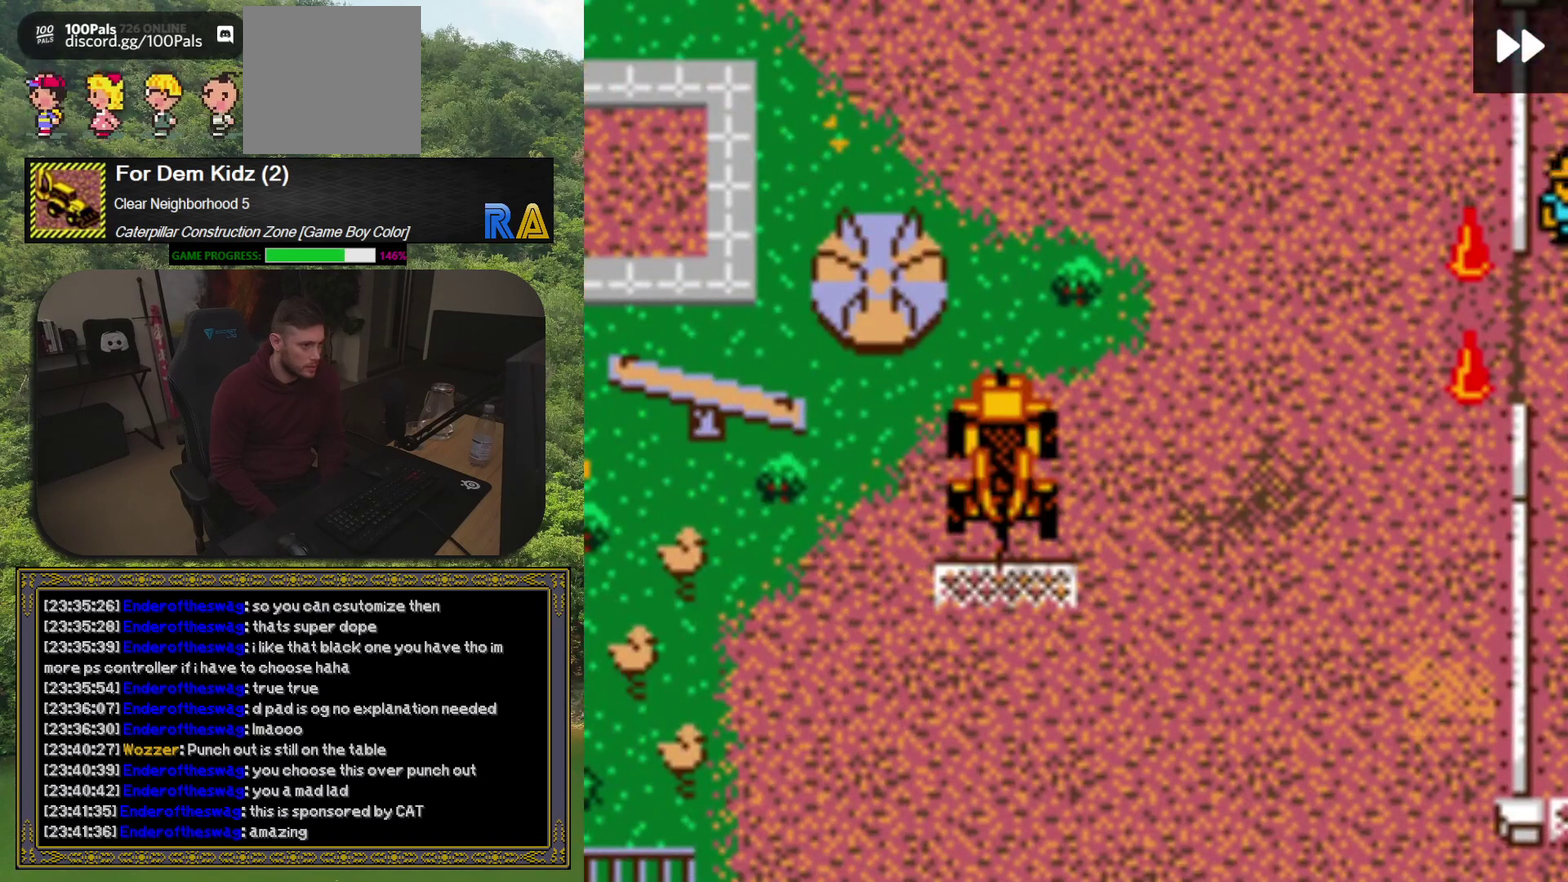
{"buttons": [], "events": [[83, "DPAD_RIGHT", "down"], [300, "DPAD_UP", "down"], [400, "DPAD_UP", "up"], [433, "DPAD_RIGHT", "up"]]}
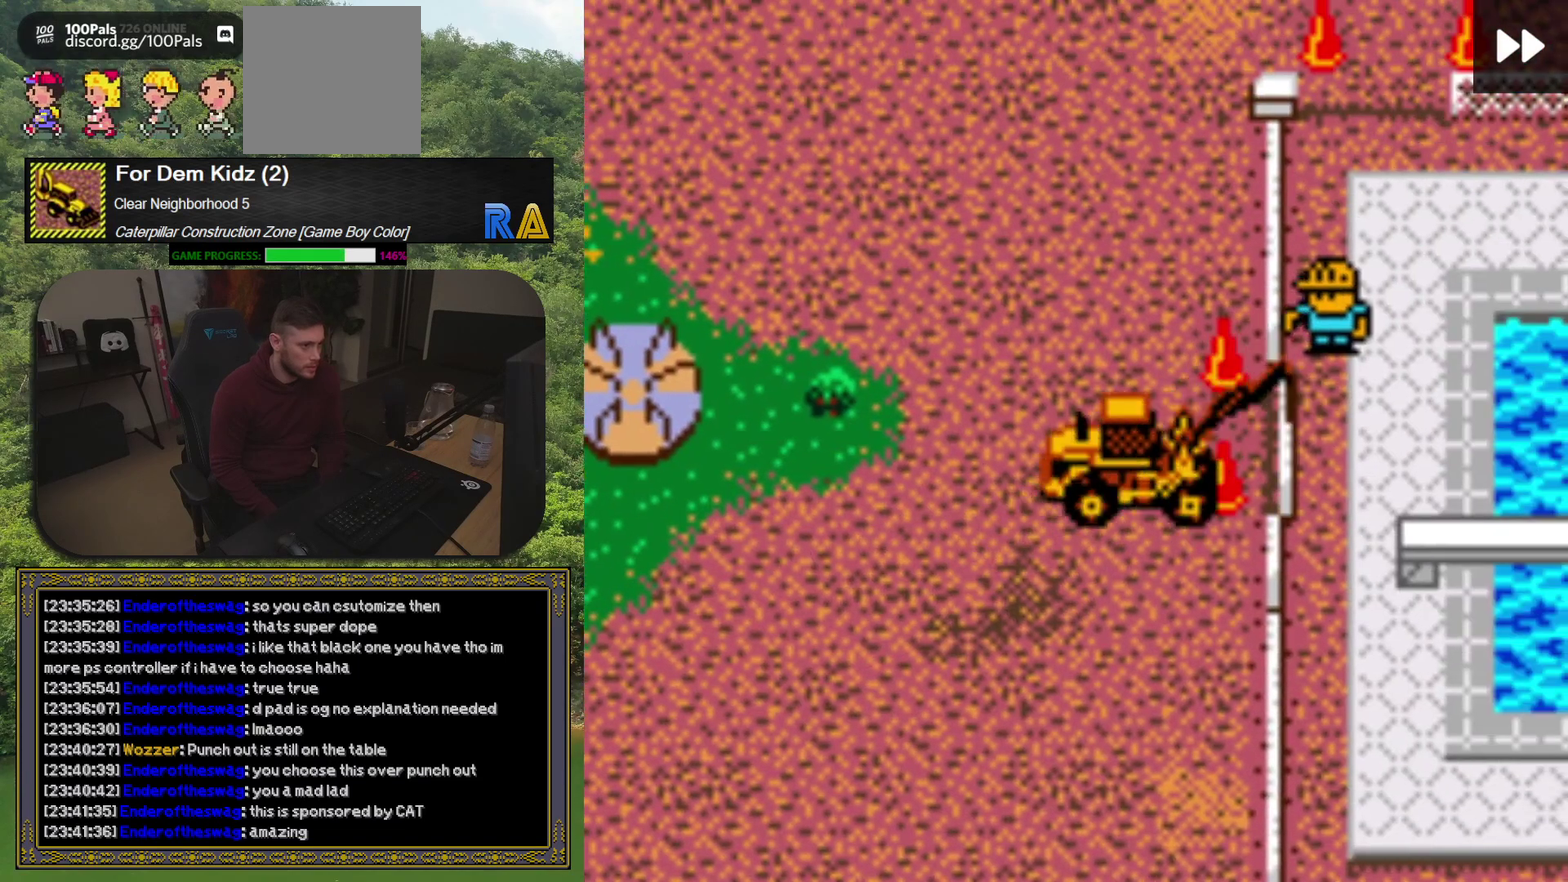
{"buttons": [], "events": [[217, "A", "down"], [350, "A", "up"]]}
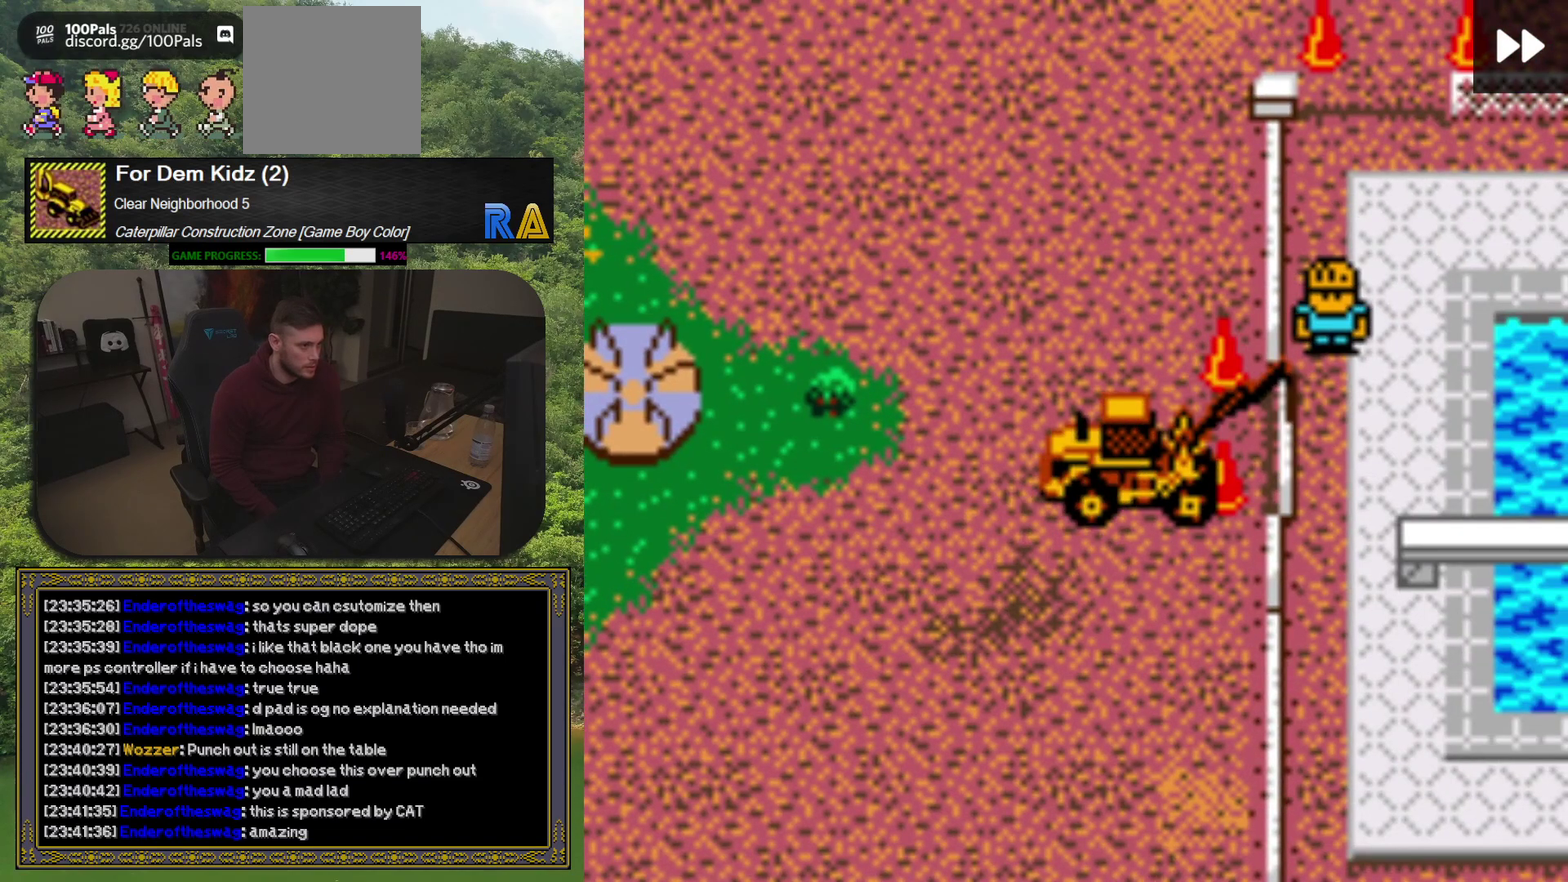
{"buttons": ["A"], "events": [[250, "DPAD_RIGHT", "down"], [350, "DPAD_RIGHT", "up"], [417, "A", "down"]]}
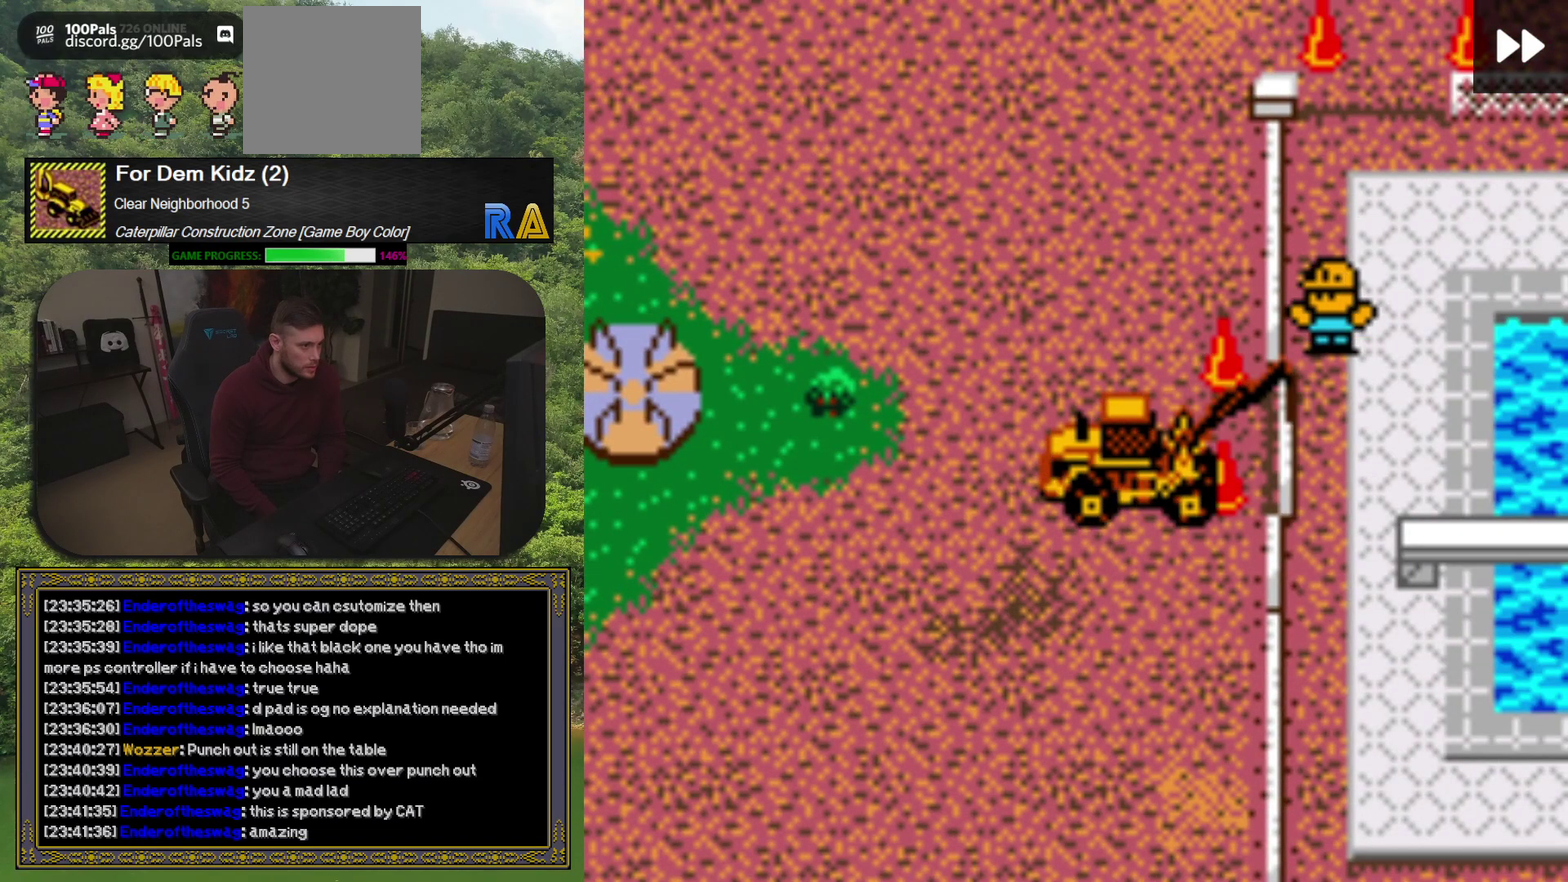
{"buttons": ["A"], "events": [[33, "A", "up"], [167, "DPAD_UP", "down"], [383, "A", "down"], [500, "DPAD_UP", "up"]]}
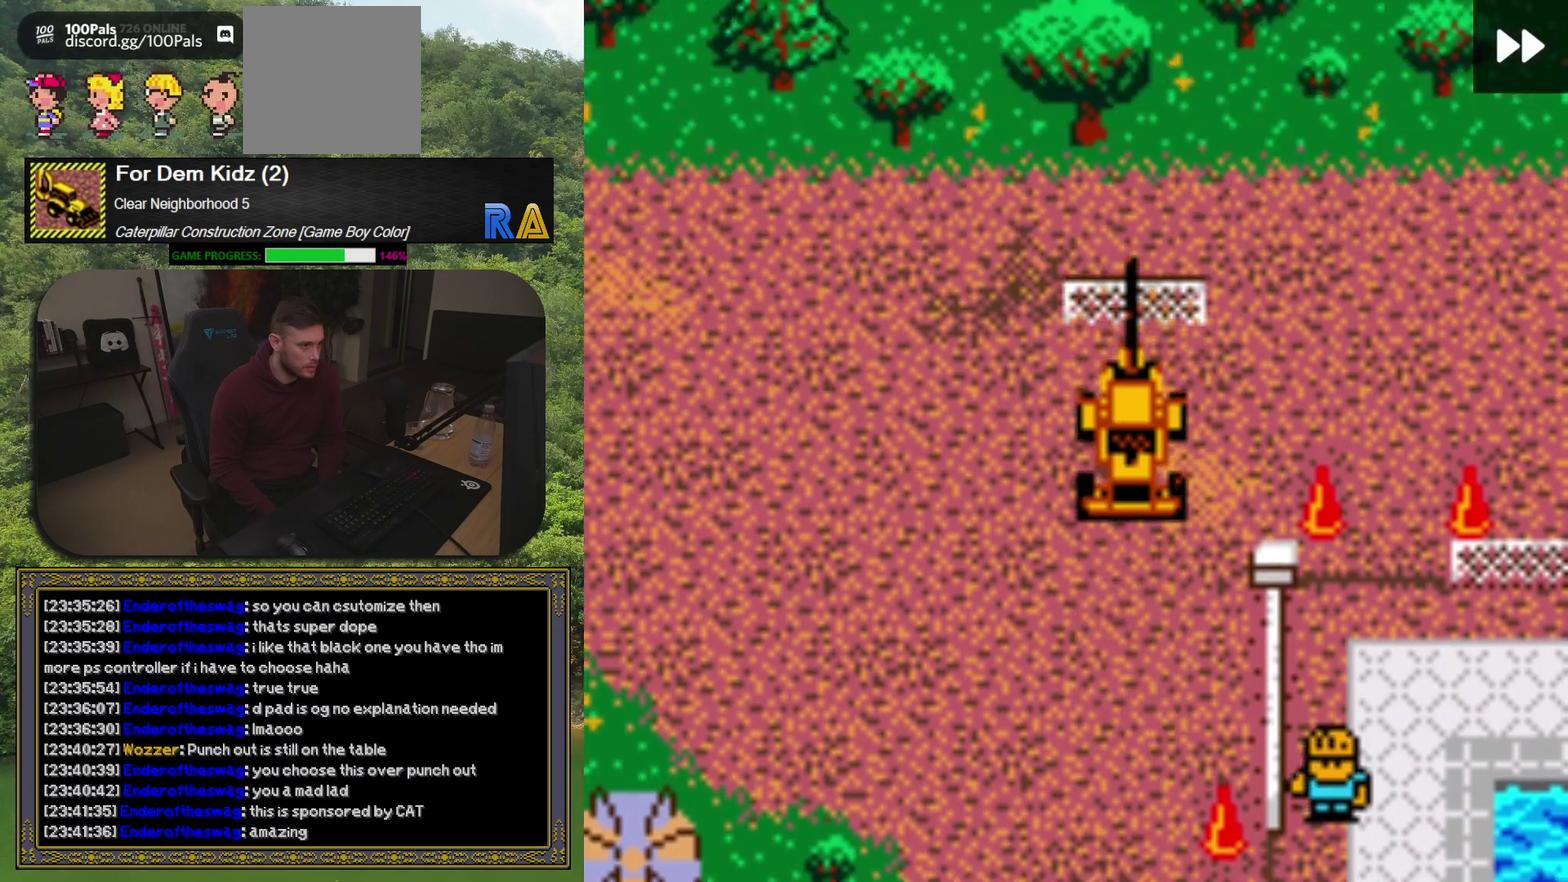
{"buttons": ["DPAD_LEFT"], "events": [[17, "A", "up"], [300, "DPAD_DOWN", "down"], [417, "DPAD_LEFT", "down"], [433, "DPAD_DOWN", "up"]]}
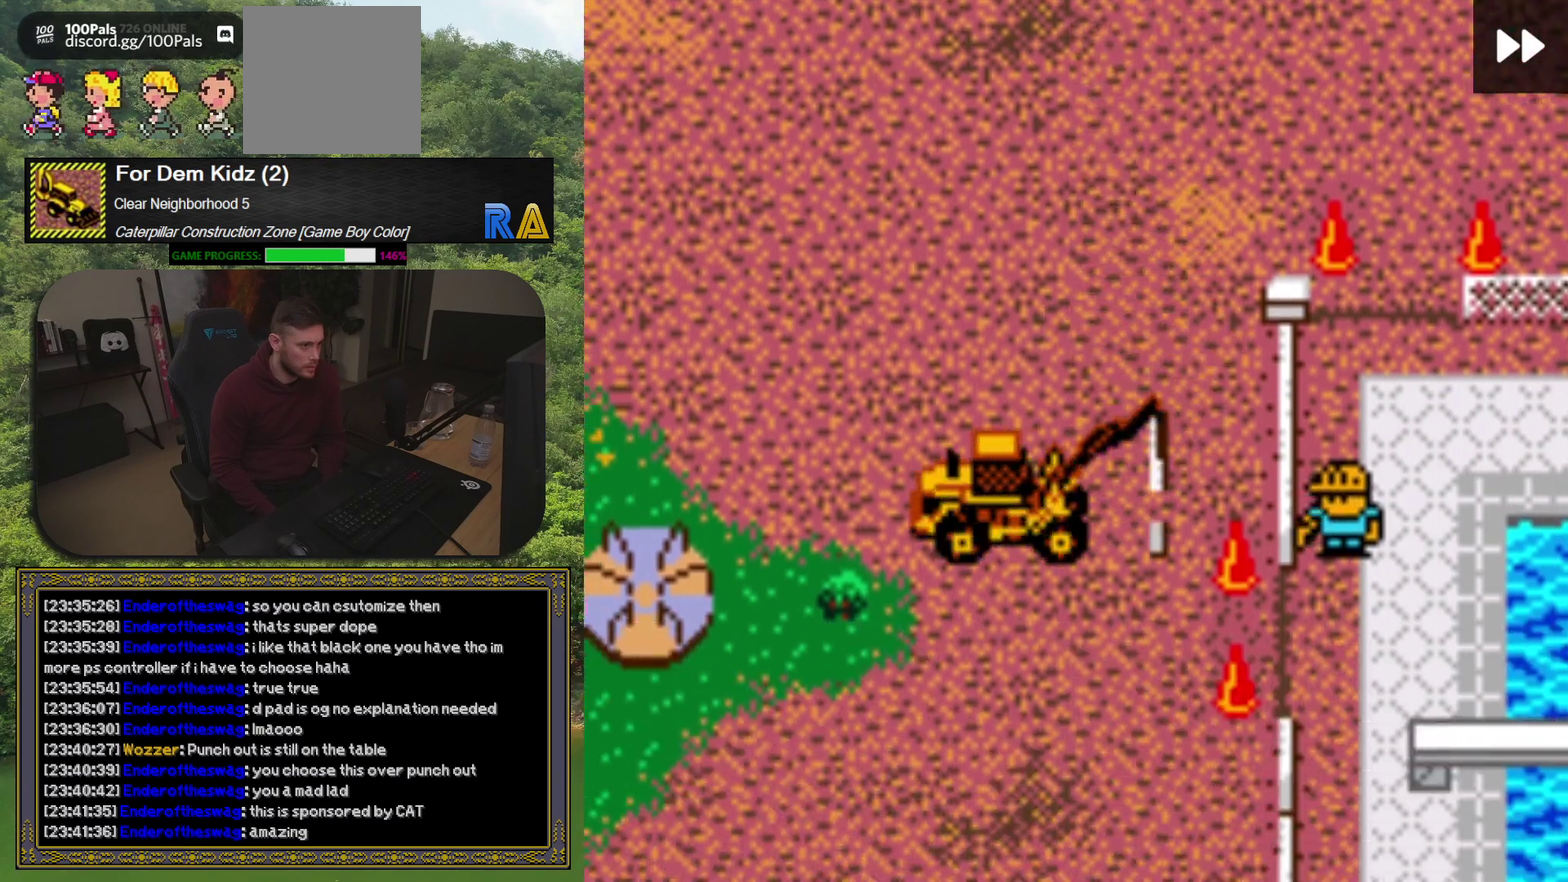
{"buttons": ["DPAD_RIGHT"], "events": [[83, "DPAD_LEFT", "up"], [467, "DPAD_RIGHT", "down"]]}
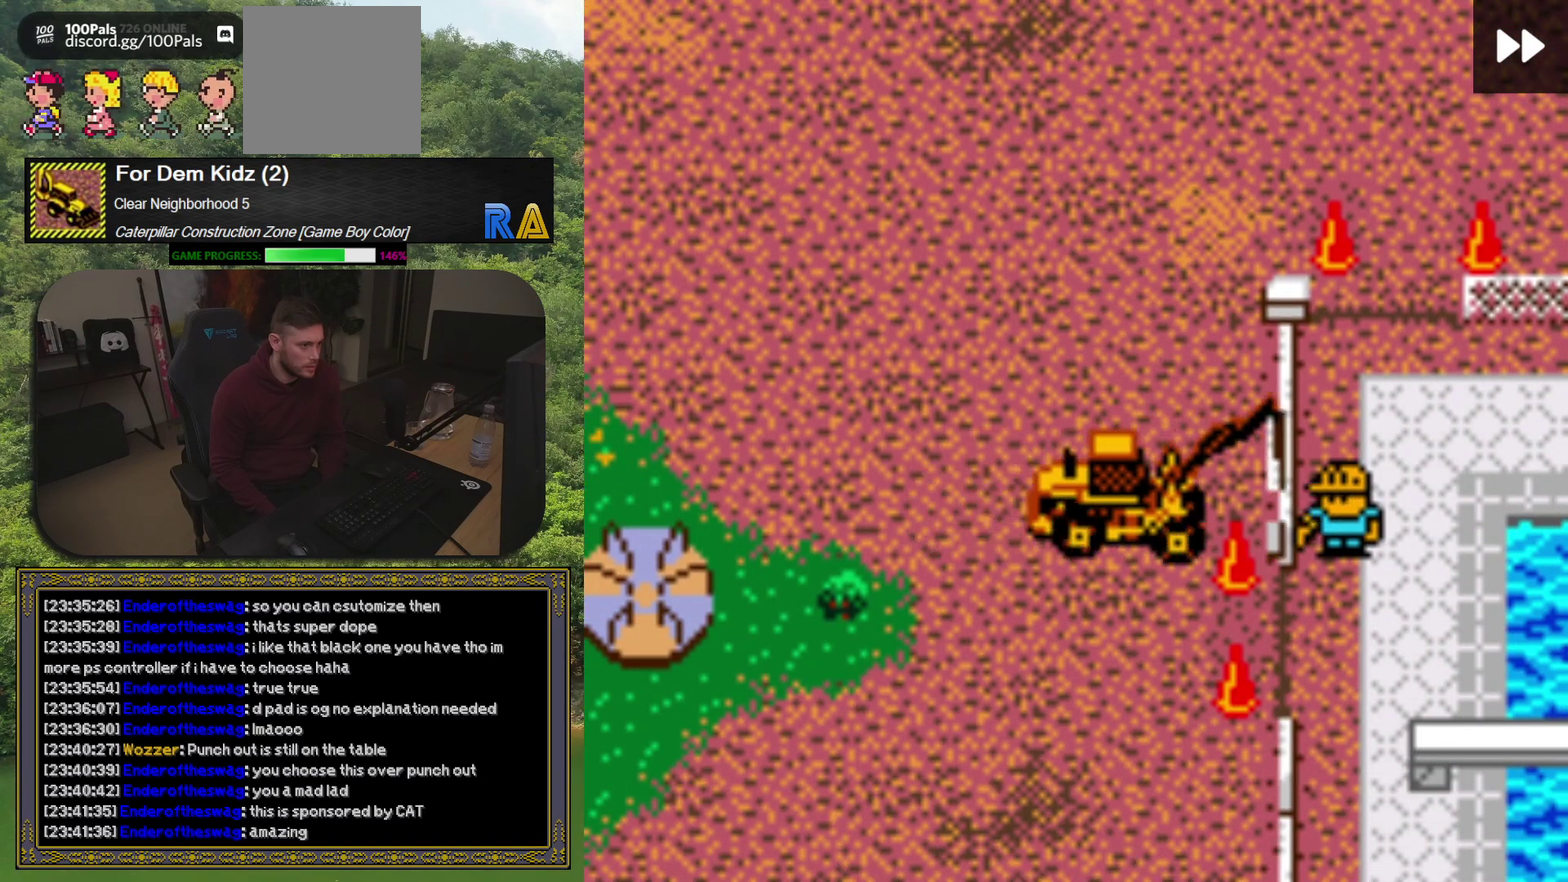
{"buttons": [], "events": [[100, "DPAD_RIGHT", "up"], [167, "A", "down"], [317, "A", "up"]]}
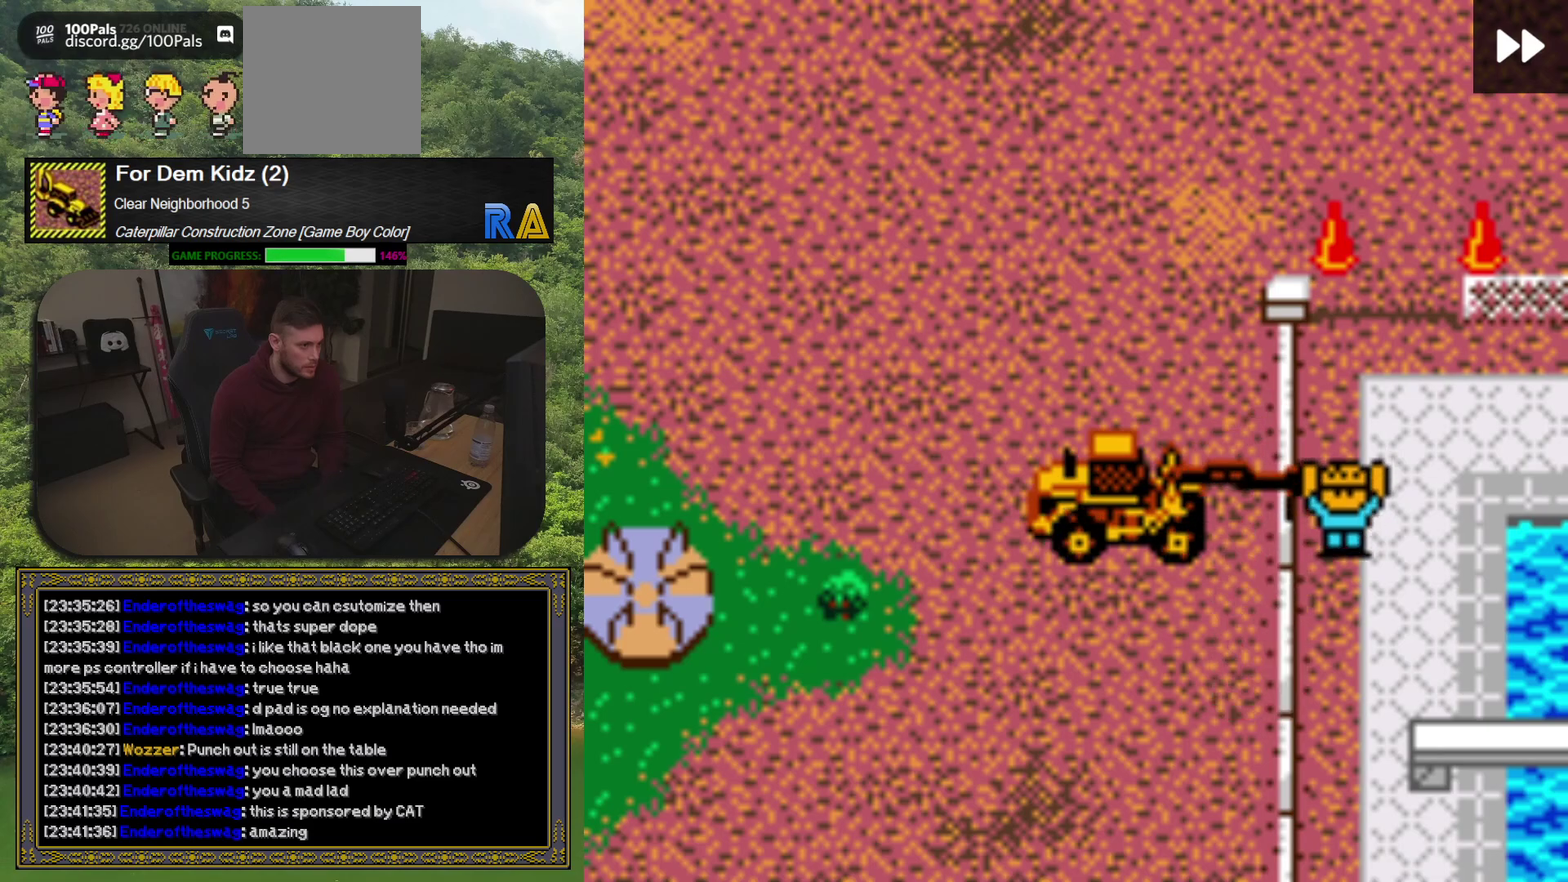
{"buttons": ["DPAD_DOWN"], "events": [[233, "DPAD_DOWN", "down"]]}
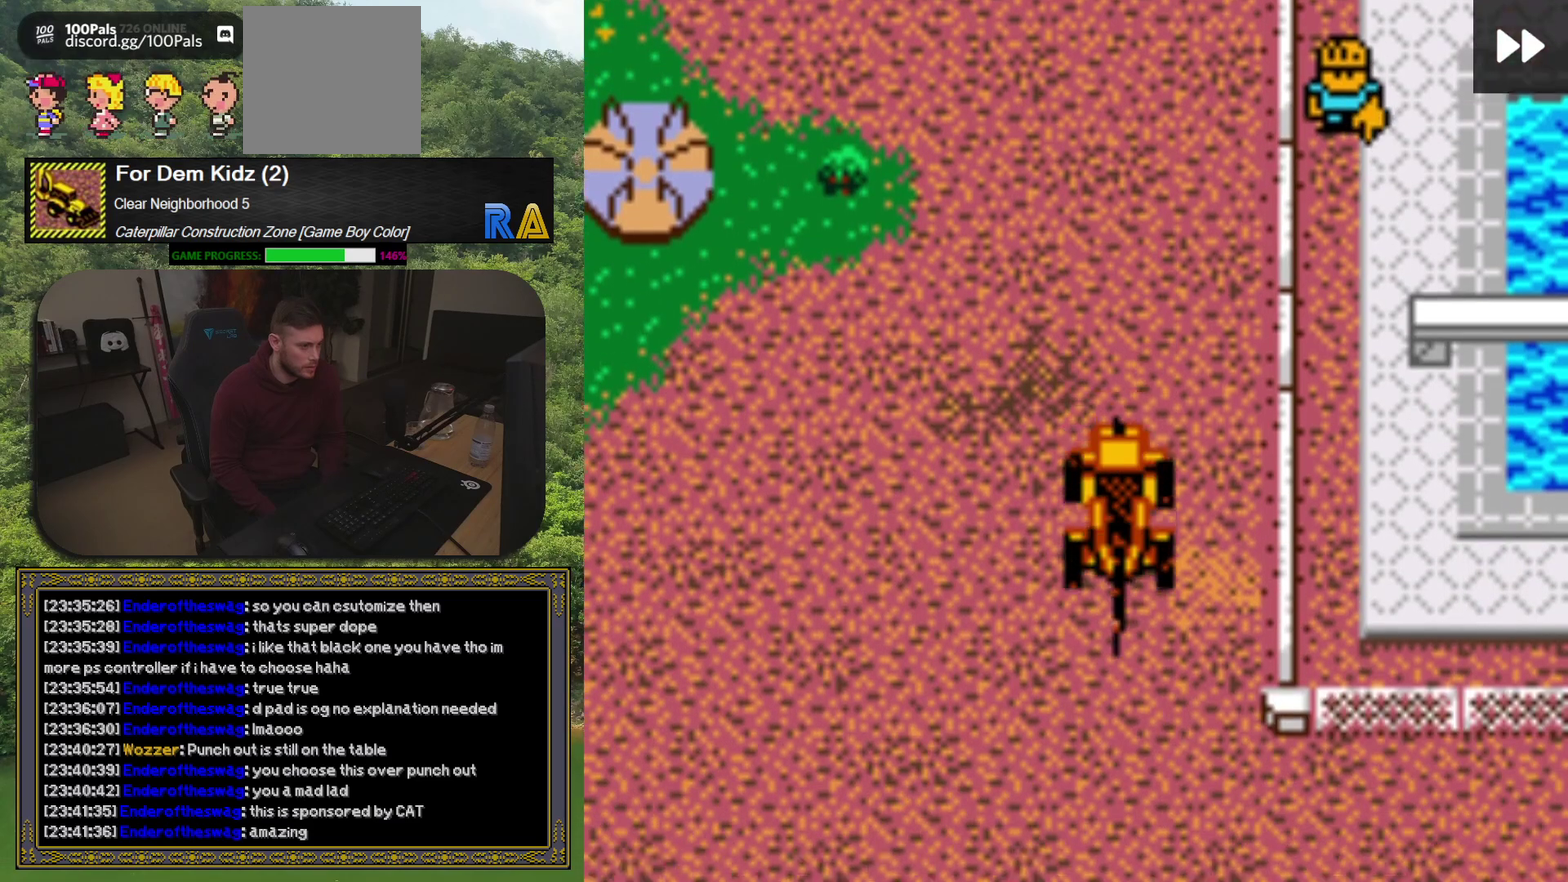
{"buttons": ["DPAD_DOWN"], "events": [[183, "DPAD_RIGHT", "down"], [333, "DPAD_RIGHT", "up"]]}